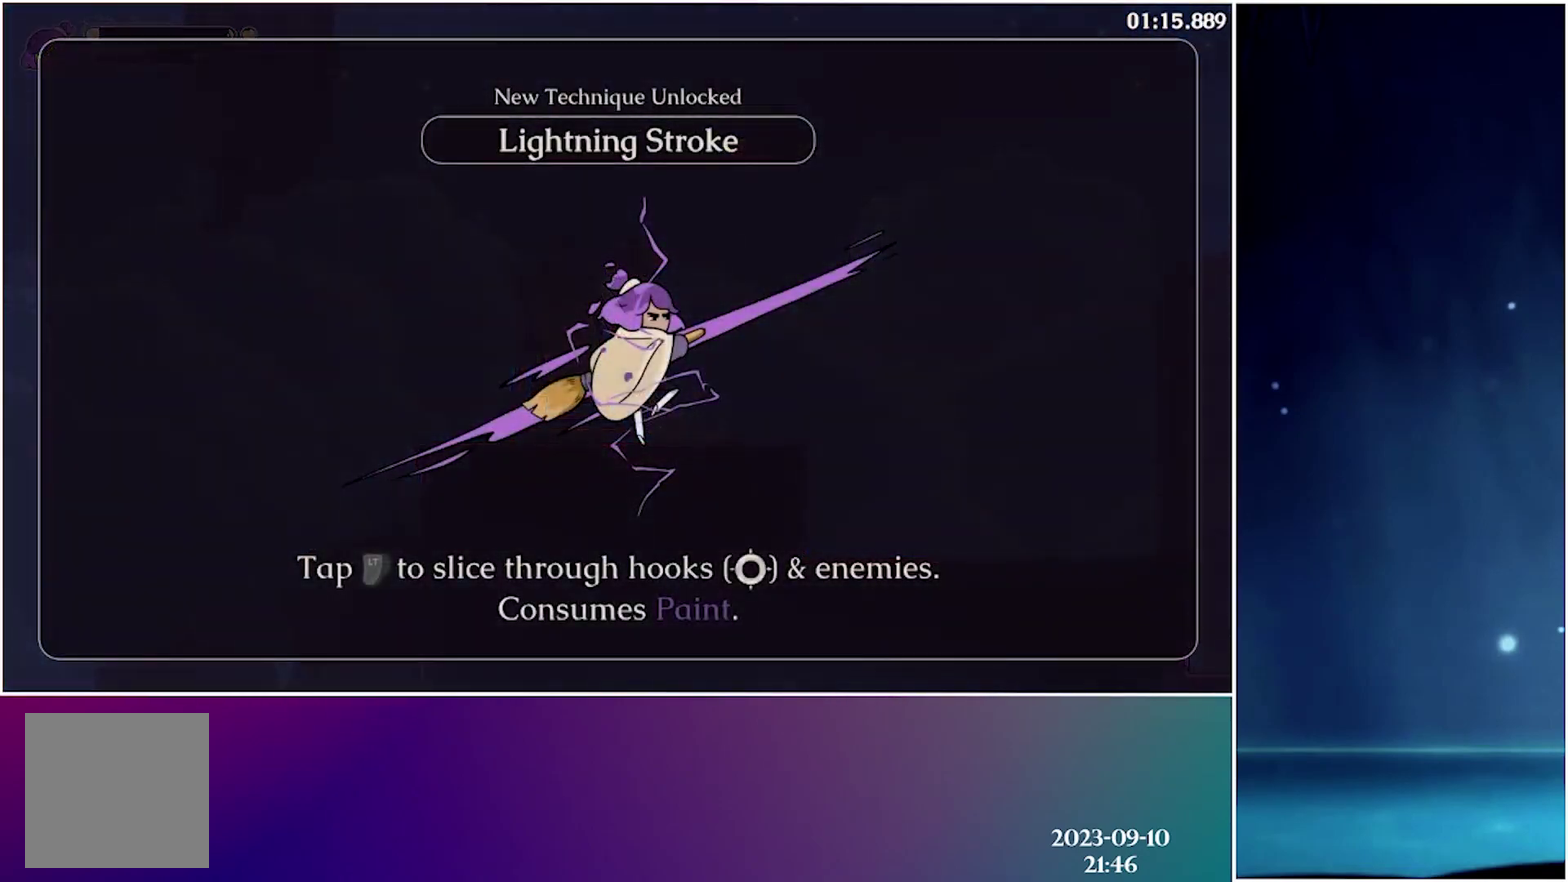
Gameplay with a controller (Xbox layout); each line is a JSON object with the inputs held at the frame after it. "events" lists button and stick changes between this image and that frame as [ms after this image, input, new state], when the widget could be followed in between. Not read: L3 R3 left_stick right_stick.
{"buttons": [], "events": [[83, "A", "down"], [216, "A", "up"], [333, "A", "down"], [433, "A", "up"]]}
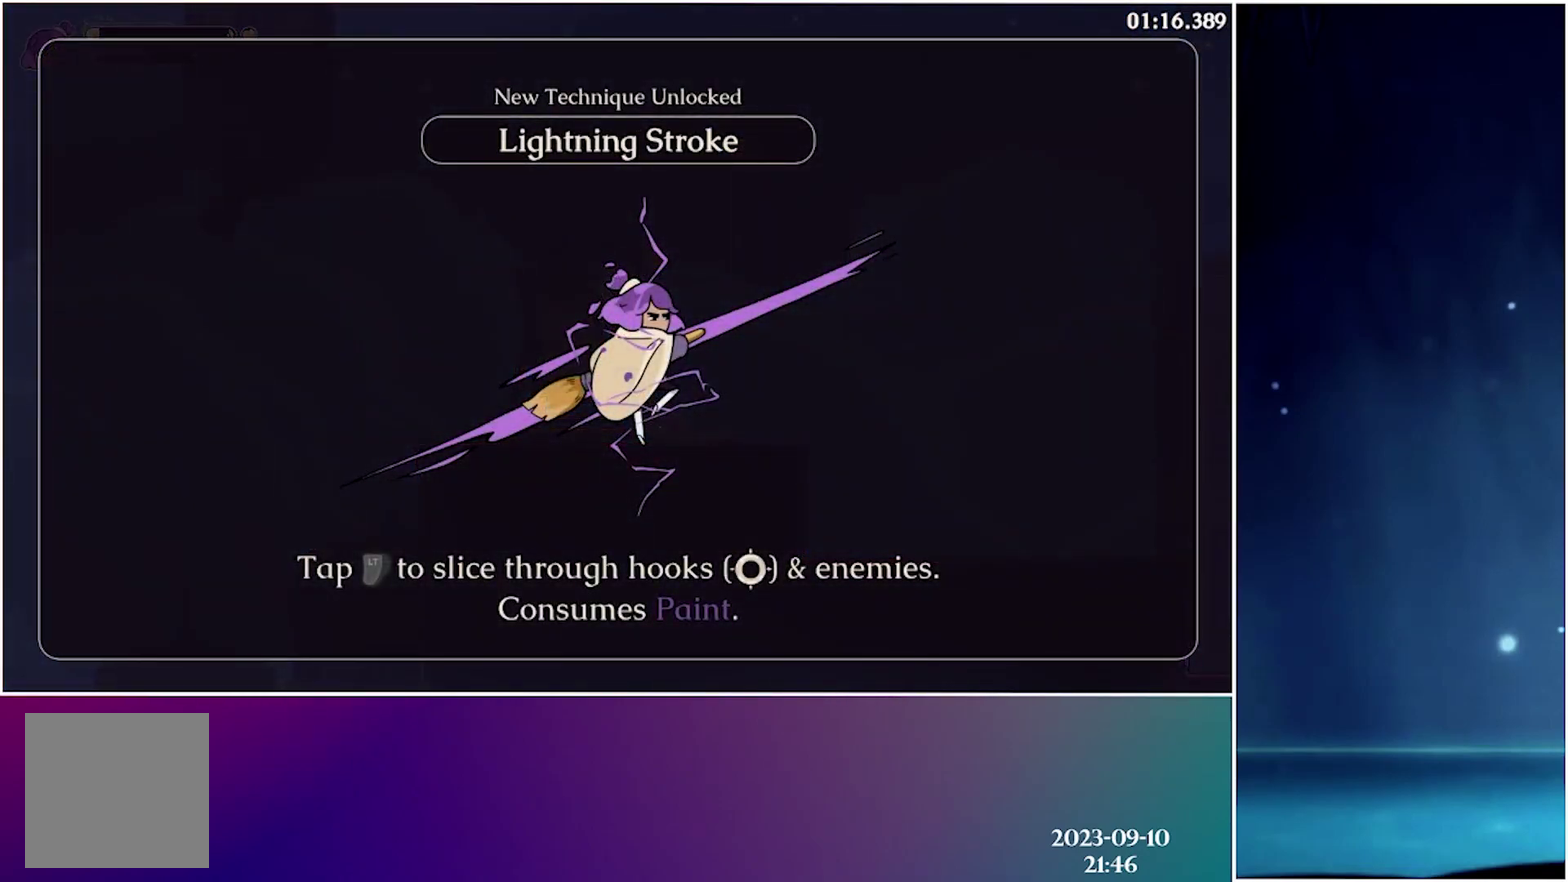
{"buttons": ["A", "DPAD_RIGHT"], "events": [[16, "DPAD_RIGHT", "down"], [33, "A", "down"], [150, "A", "up"], [250, "A", "down"], [350, "A", "up"], [450, "A", "down"]]}
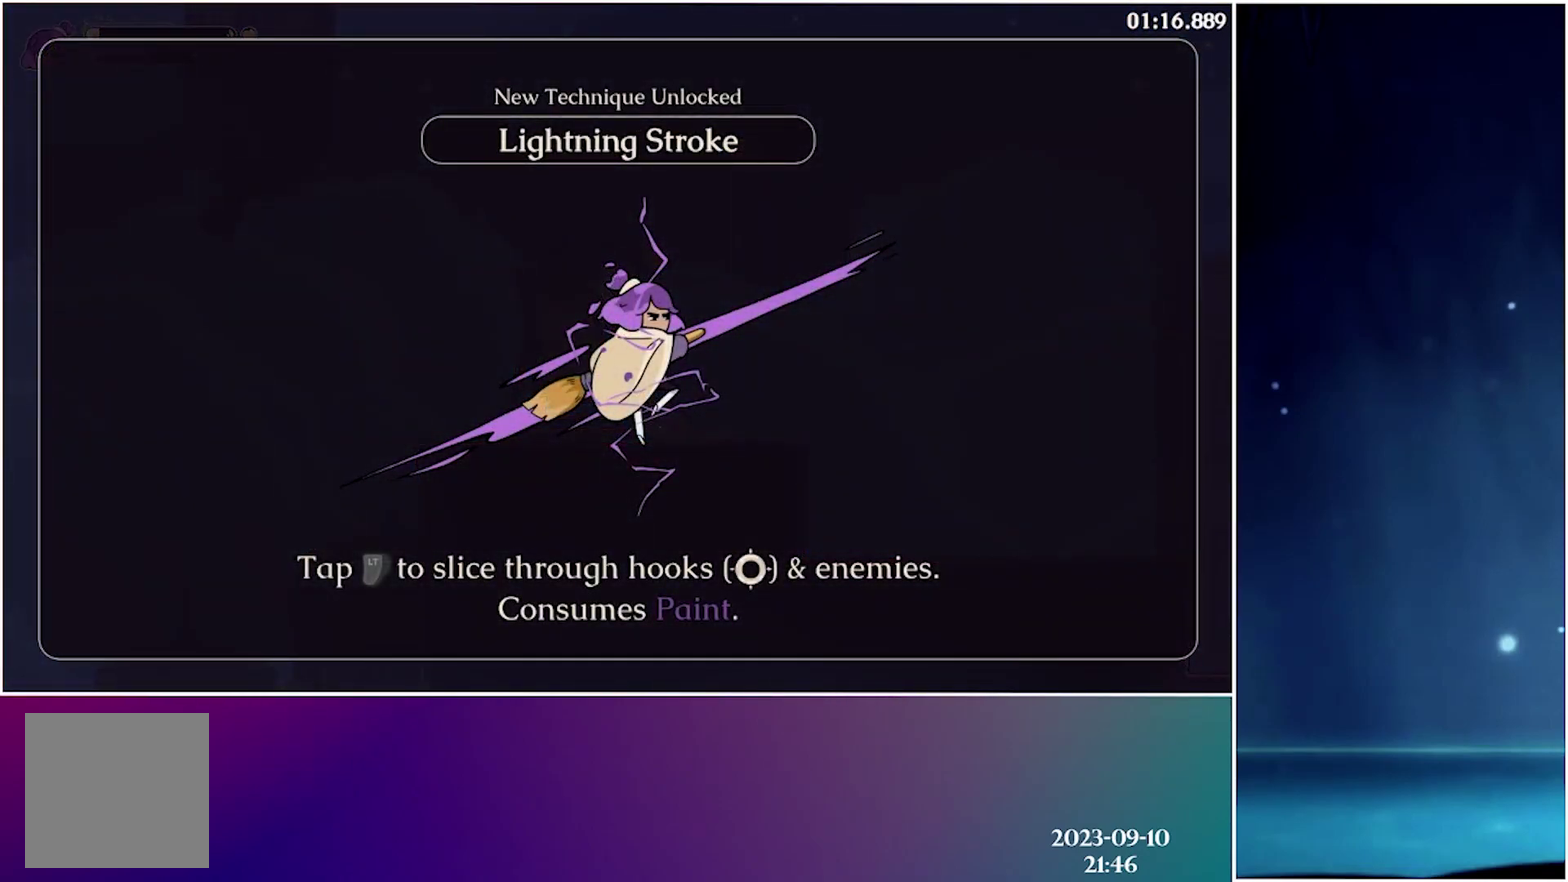
{"buttons": ["L2", "DPAD_UP", "DPAD_RIGHT"], "events": [[50, "A", "up"], [150, "A", "down"], [266, "A", "up"], [450, "DPAD_UP", "down"], [450, "L2", "down"]]}
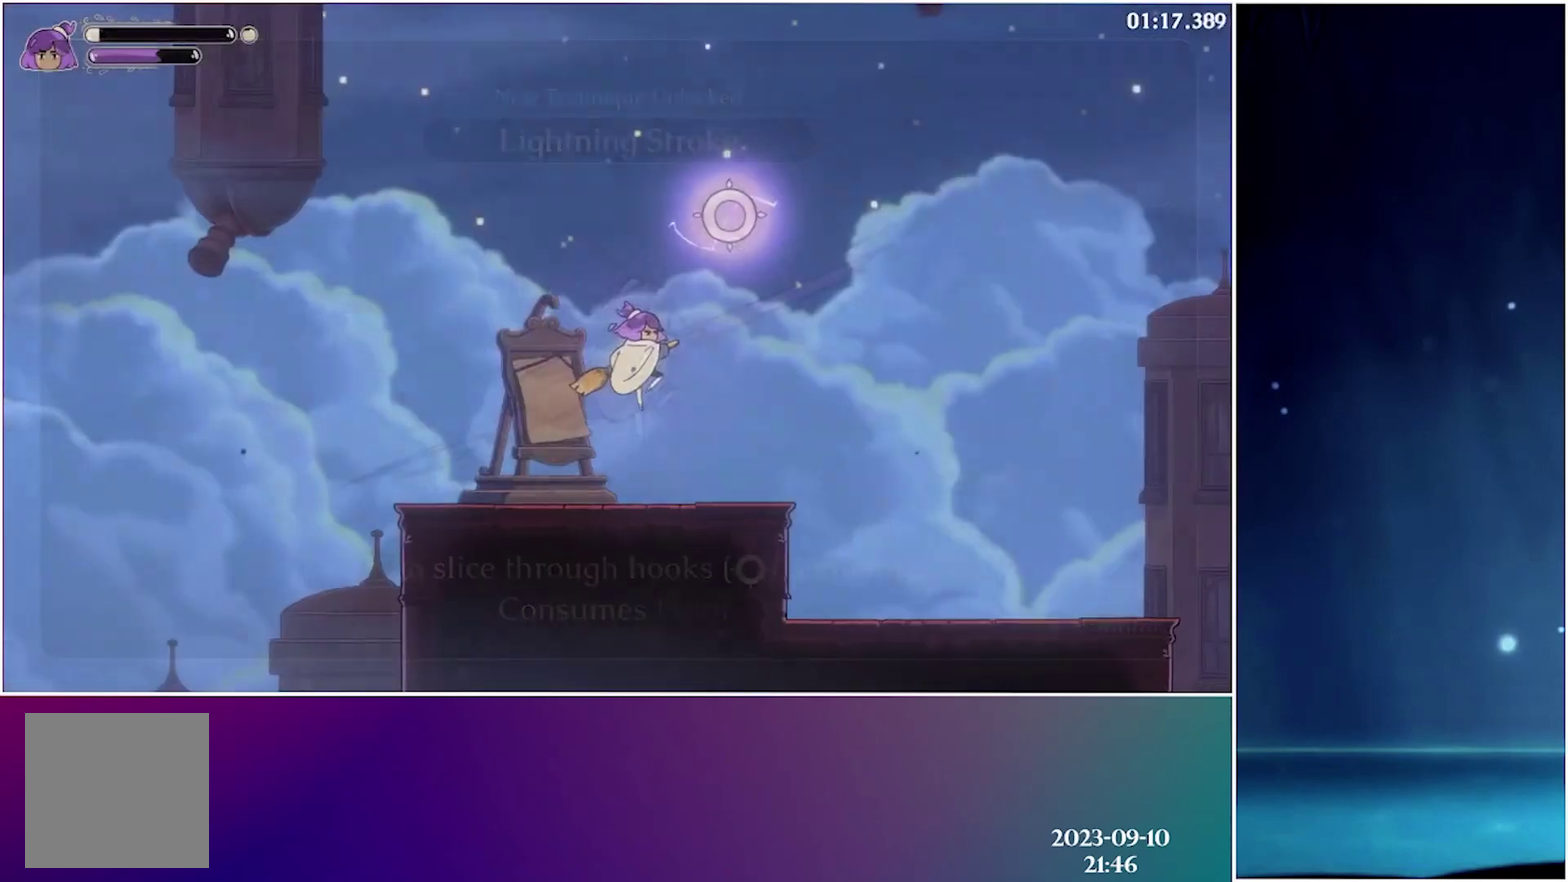
{"buttons": ["DPAD_RIGHT"], "events": [[33, "L2", "up"], [183, "DPAD_UP", "up"], [383, "L2", "down"], [483, "L2", "up"]]}
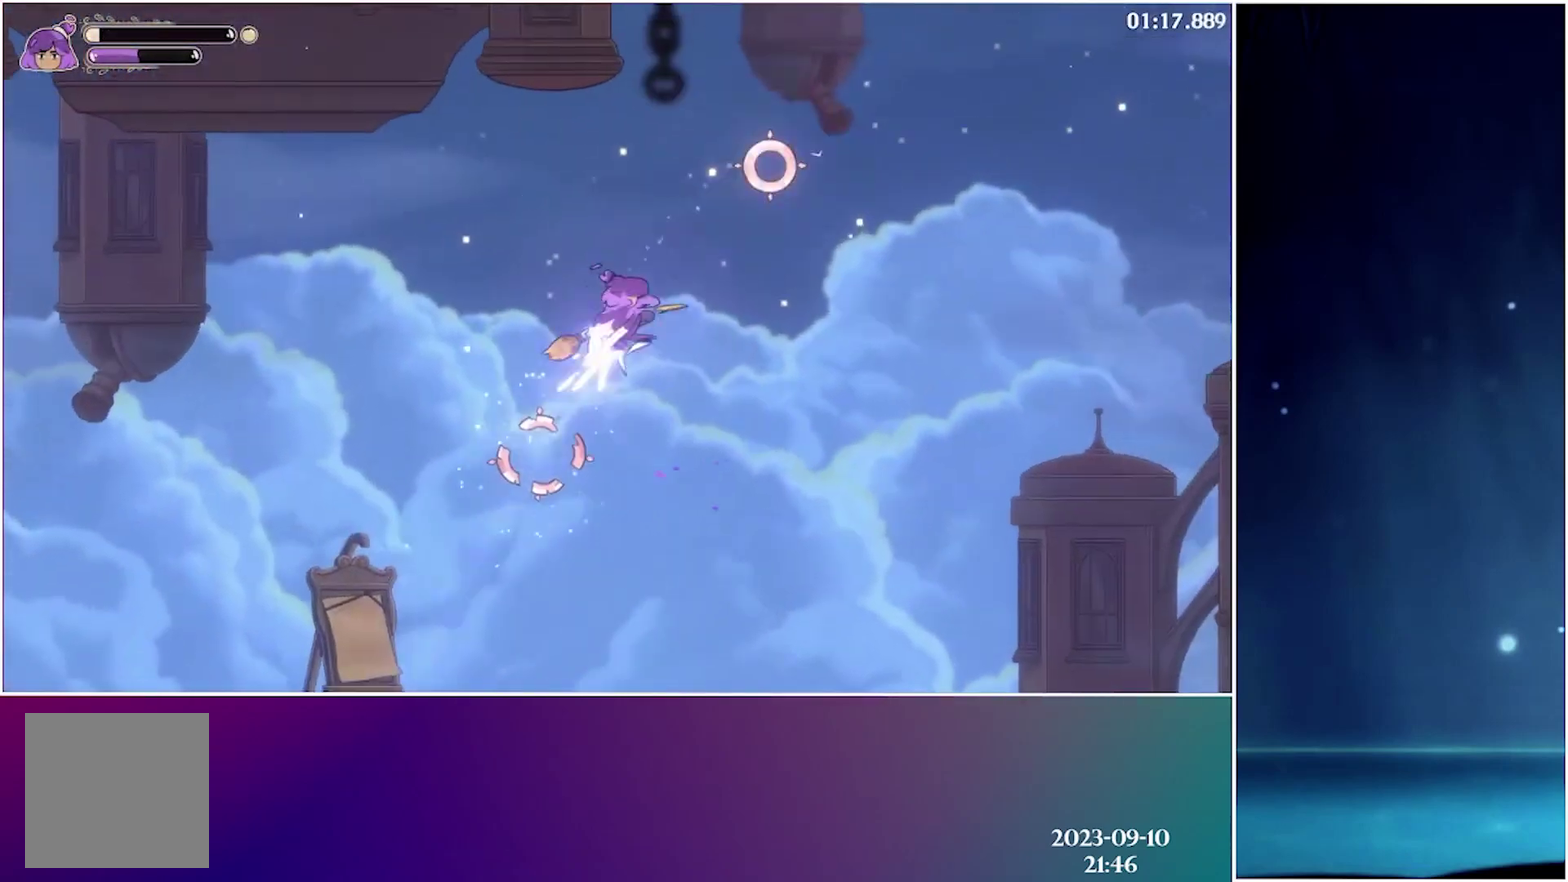
{"buttons": ["DPAD_RIGHT"], "events": [[366, "L2", "down"], [450, "L2", "up"]]}
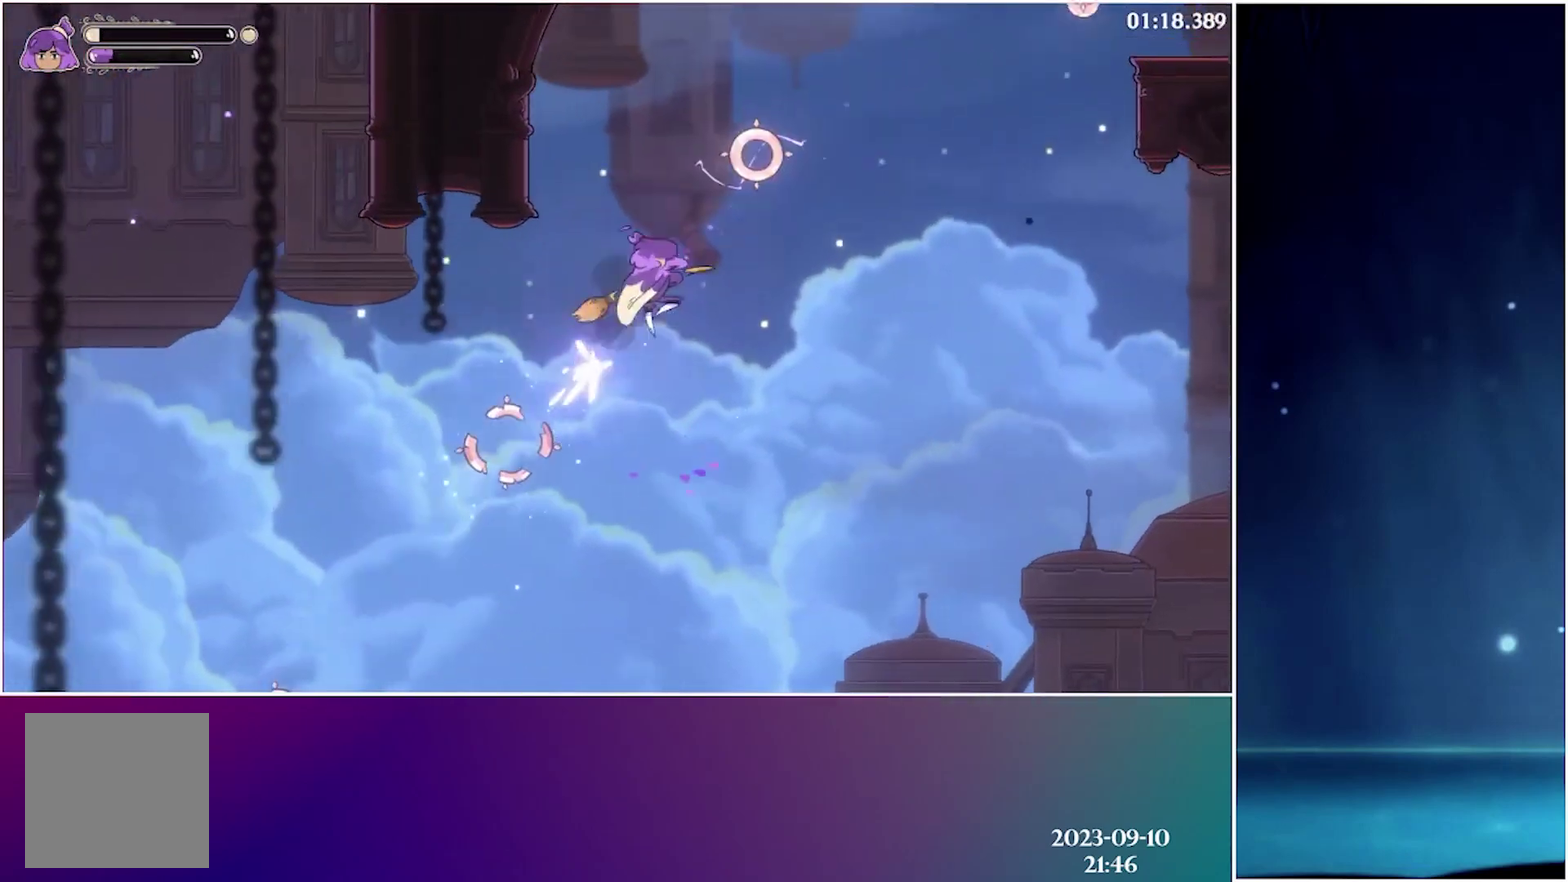
{"buttons": ["DPAD_RIGHT"], "events": [[333, "L2", "down"], [433, "L2", "up"]]}
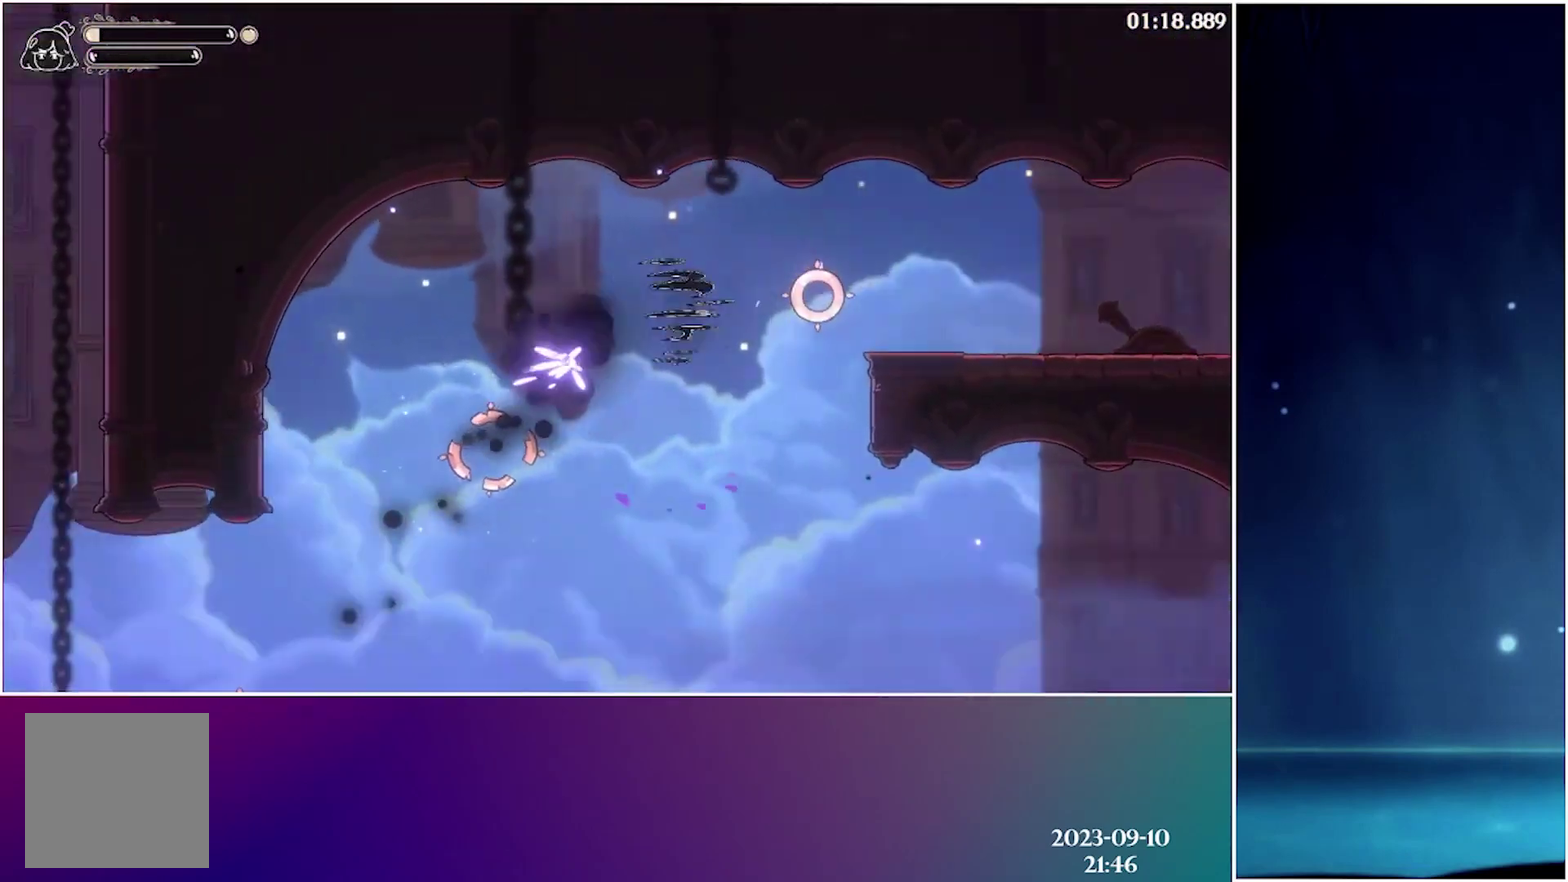
{"buttons": ["R2", "DPAD_RIGHT"], "events": [[283, "R2", "down"]]}
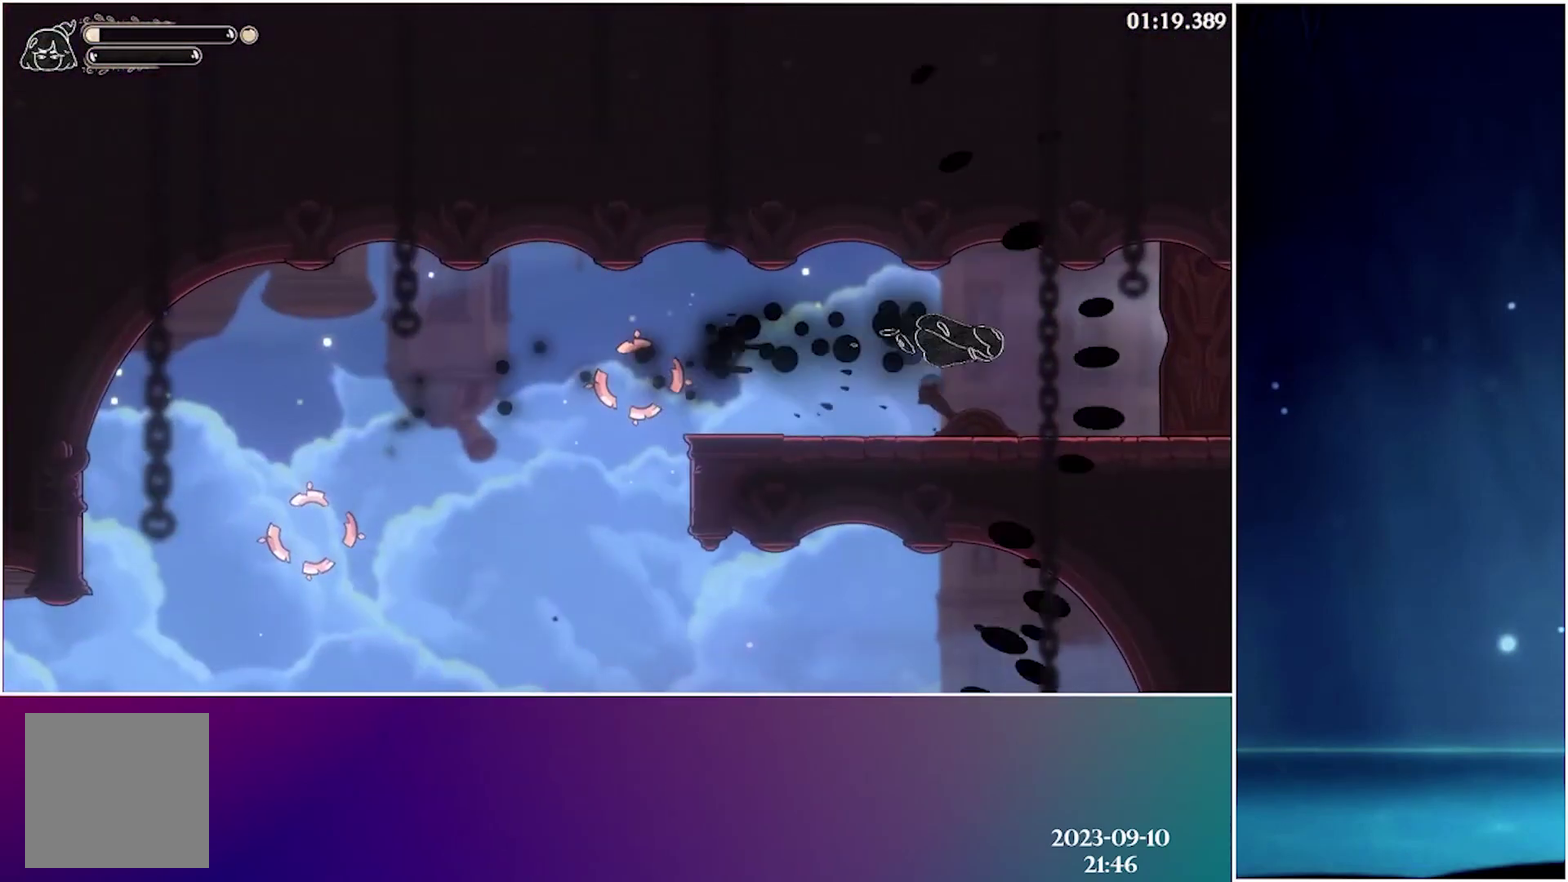
{"buttons": ["DPAD_RIGHT"], "events": [[16, "R2", "up"], [100, "DPAD_RIGHT", "up"], [133, "DPAD_LEFT", "down"], [233, "DPAD_LEFT", "up"], [250, "X", "down"], [350, "DPAD_RIGHT", "down"], [400, "X", "up"]]}
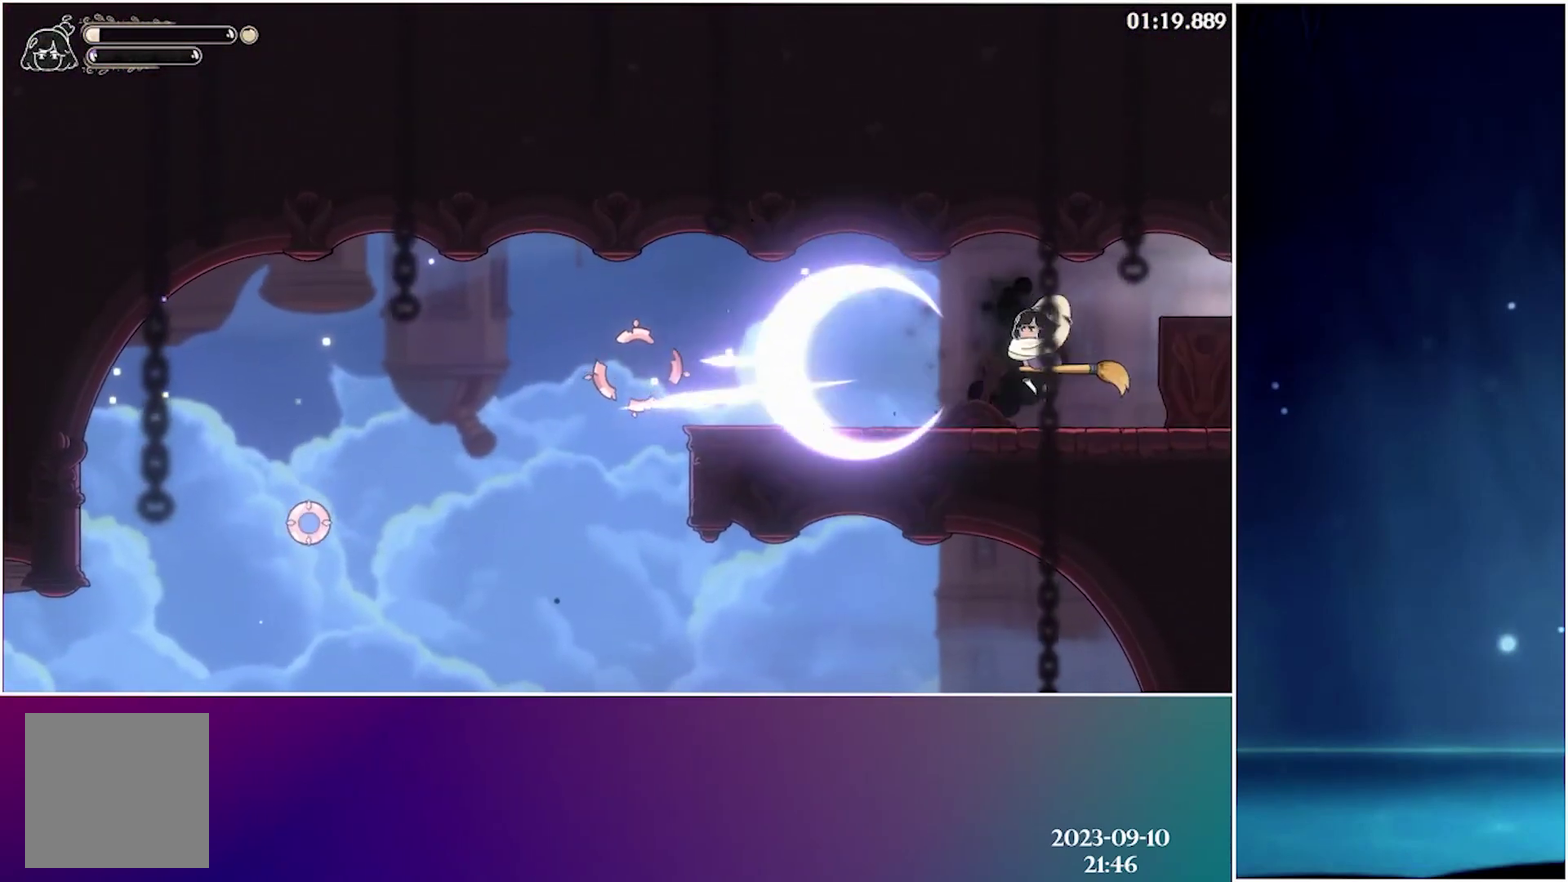
{"buttons": ["DPAD_RIGHT"], "events": []}
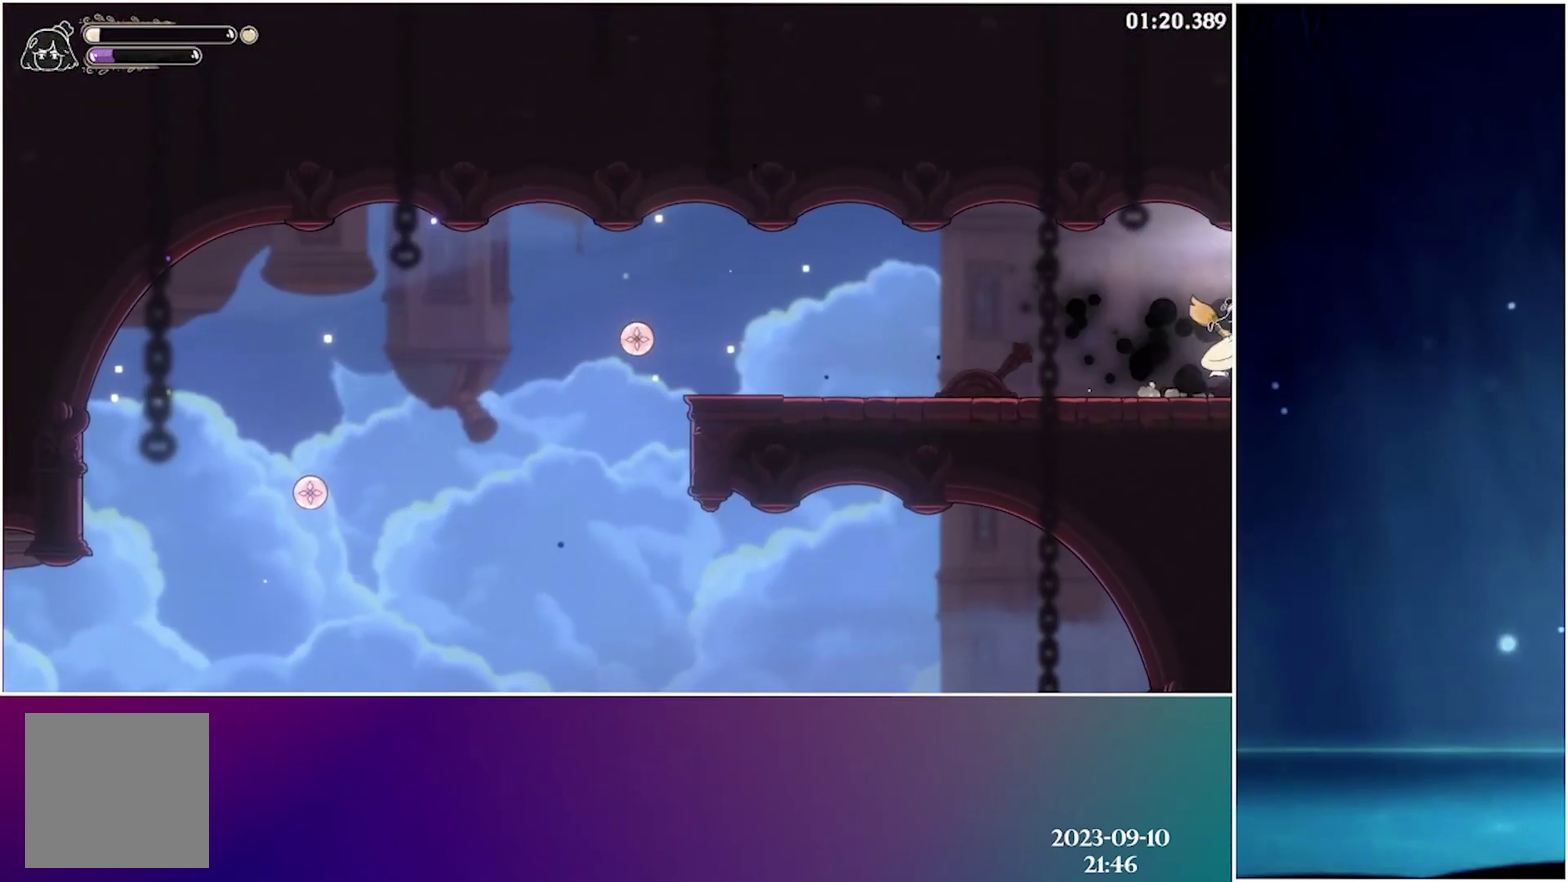
{"buttons": ["DPAD_RIGHT"], "events": []}
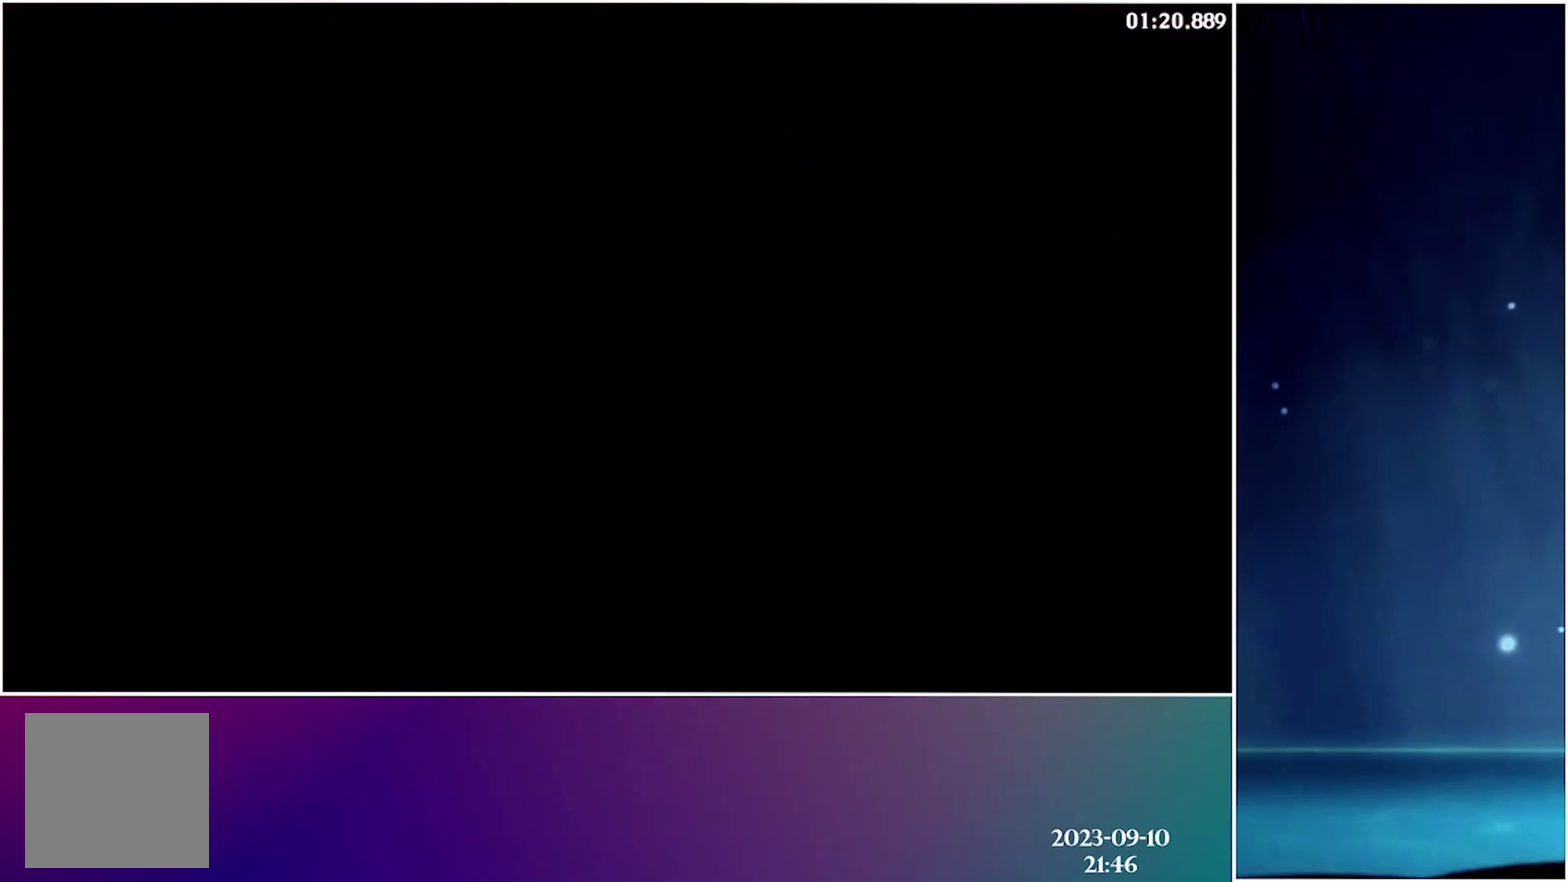
{"buttons": ["A", "DPAD_RIGHT"], "events": [[100, "A", "down"], [200, "A", "up"], [316, "A", "down"], [416, "A", "up"], [500, "A", "down"]]}
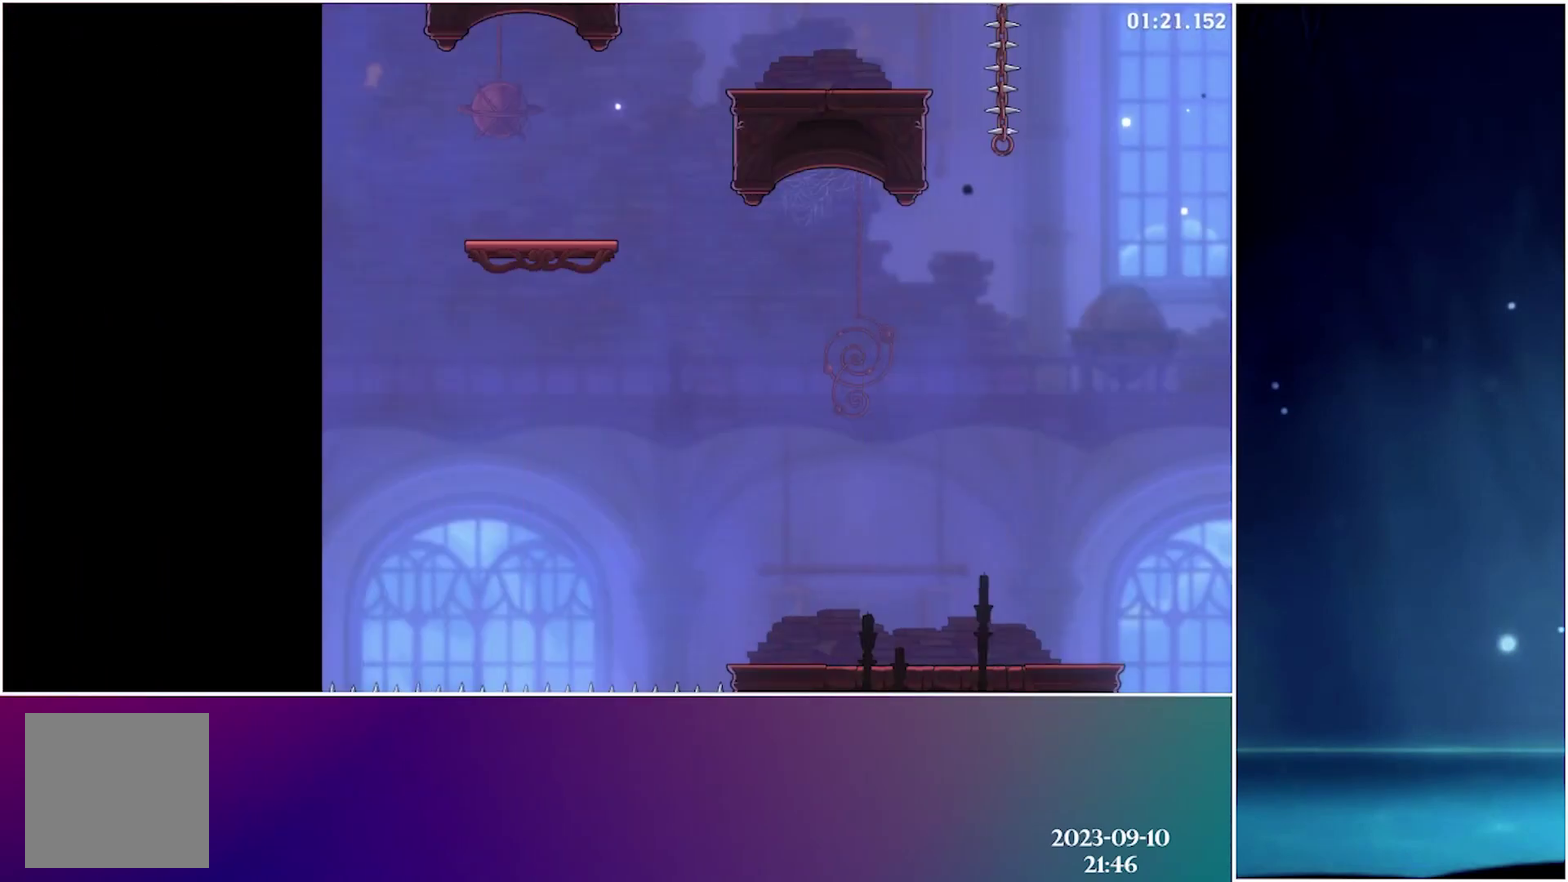
{"buttons": ["DPAD_RIGHT"], "events": [[100, "A", "up"]]}
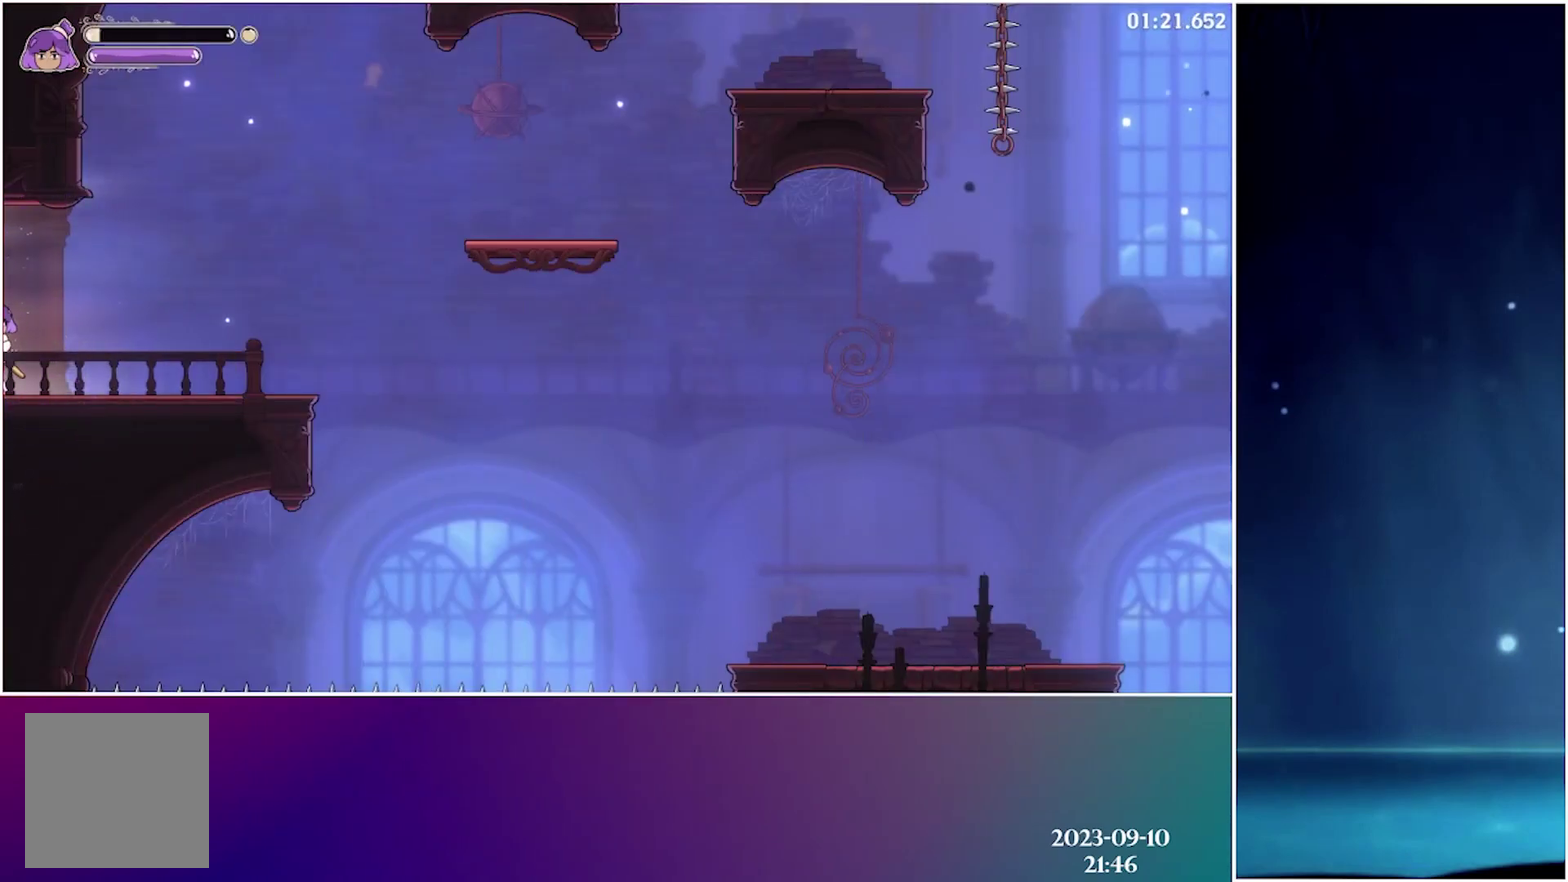
{"buttons": ["A", "DPAD_RIGHT"], "events": [[400, "A", "down"]]}
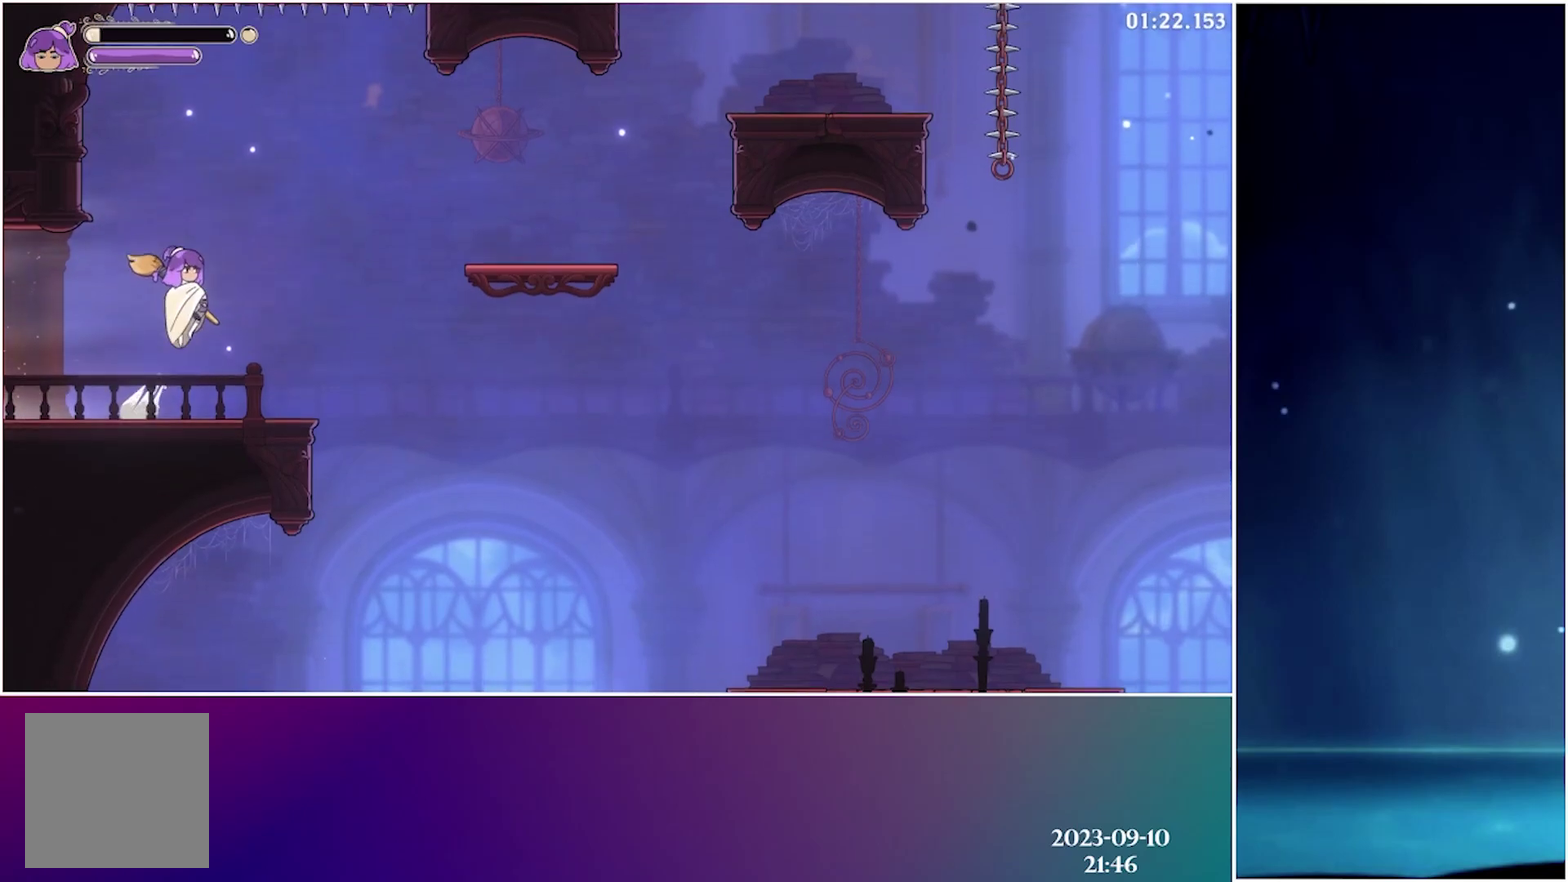
{"buttons": ["R2", "DPAD_RIGHT"], "events": [[16, "A", "up"], [433, "R2", "down"]]}
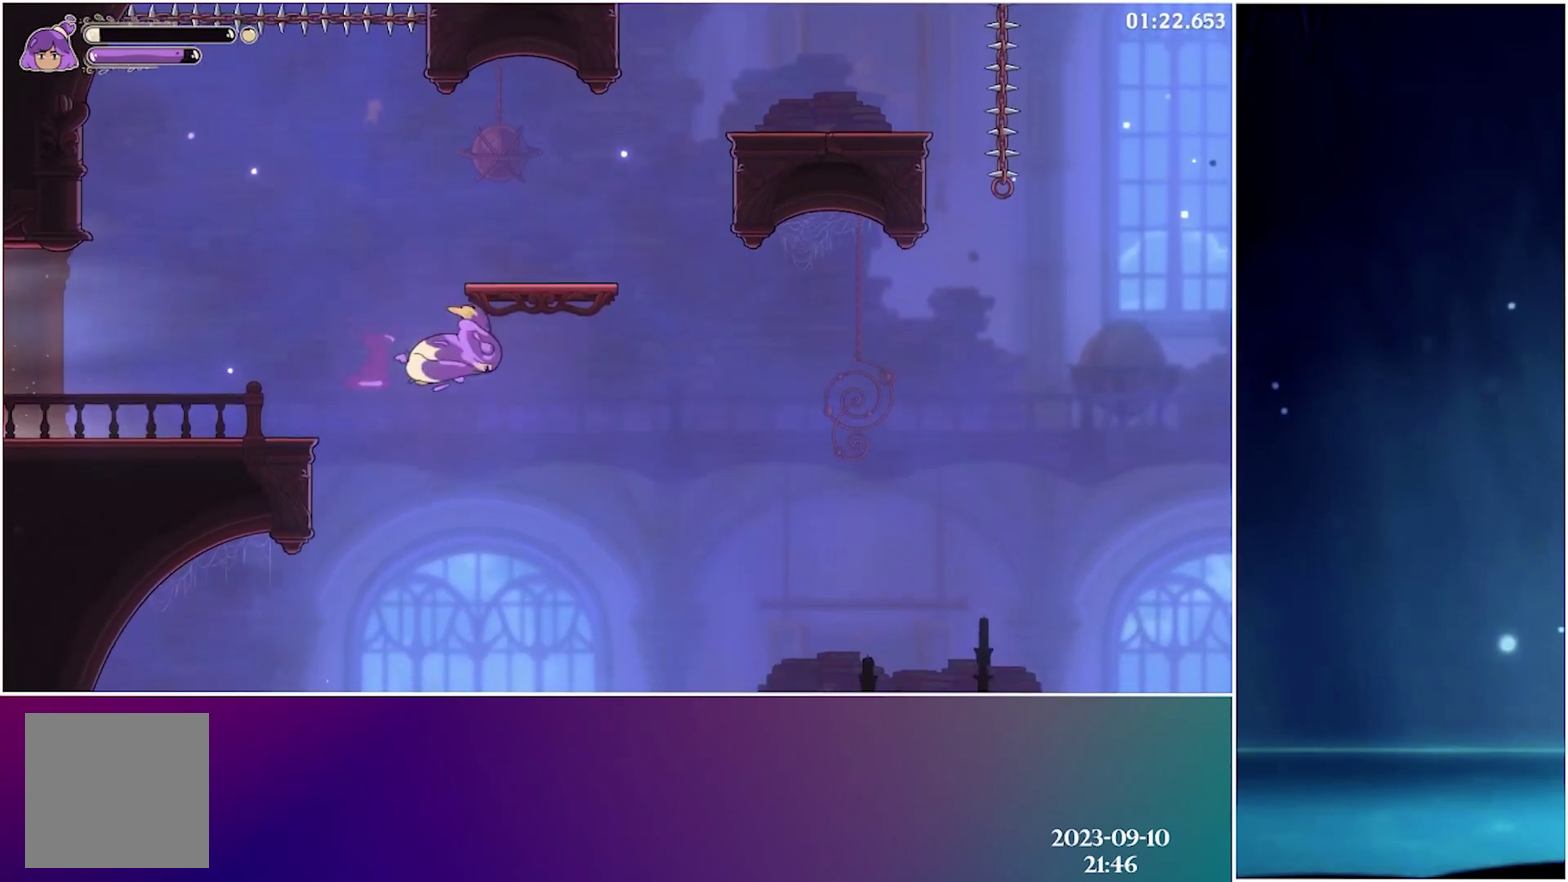
{"buttons": ["DPAD_RIGHT"], "events": [[66, "R2", "up"]]}
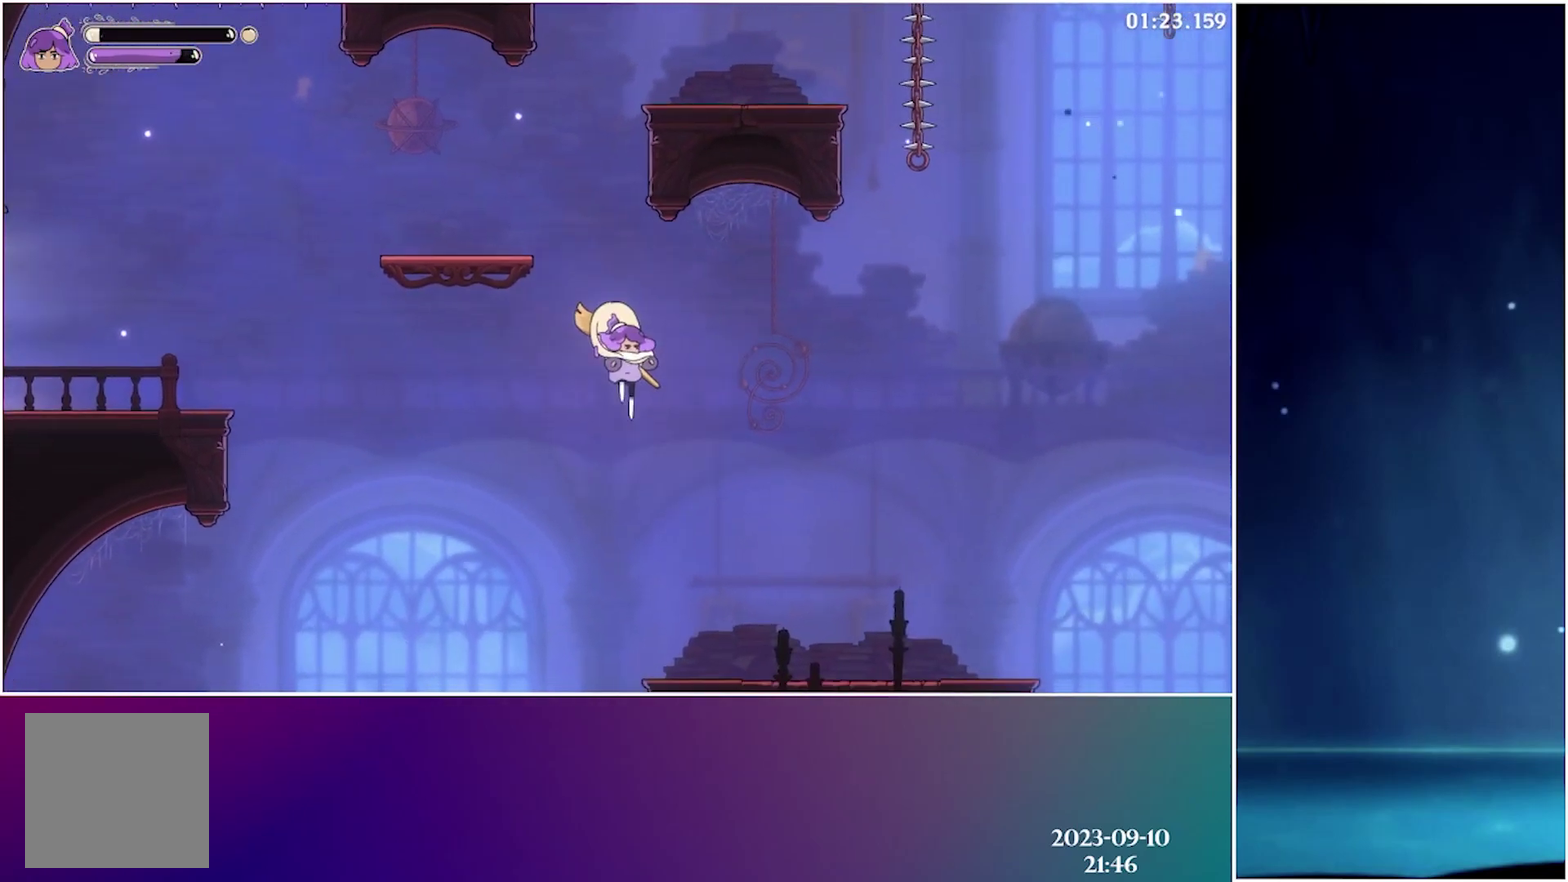
{"buttons": ["R2", "DPAD_RIGHT"], "events": [[416, "R2", "down"]]}
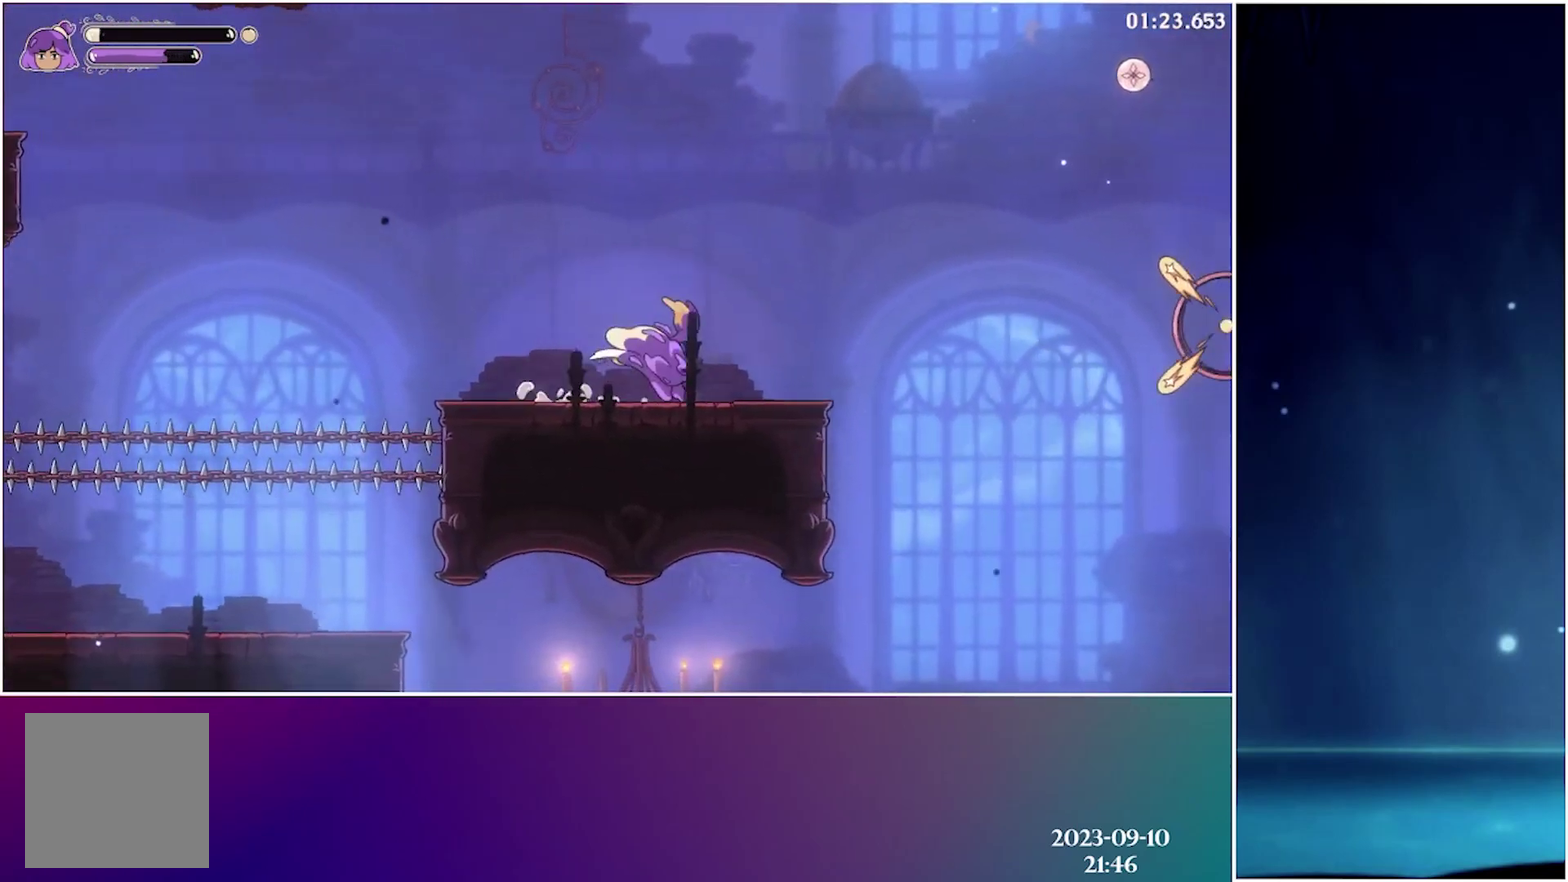
{"buttons": ["A", "DPAD_RIGHT"], "events": [[66, "R2", "up"], [400, "A", "down"]]}
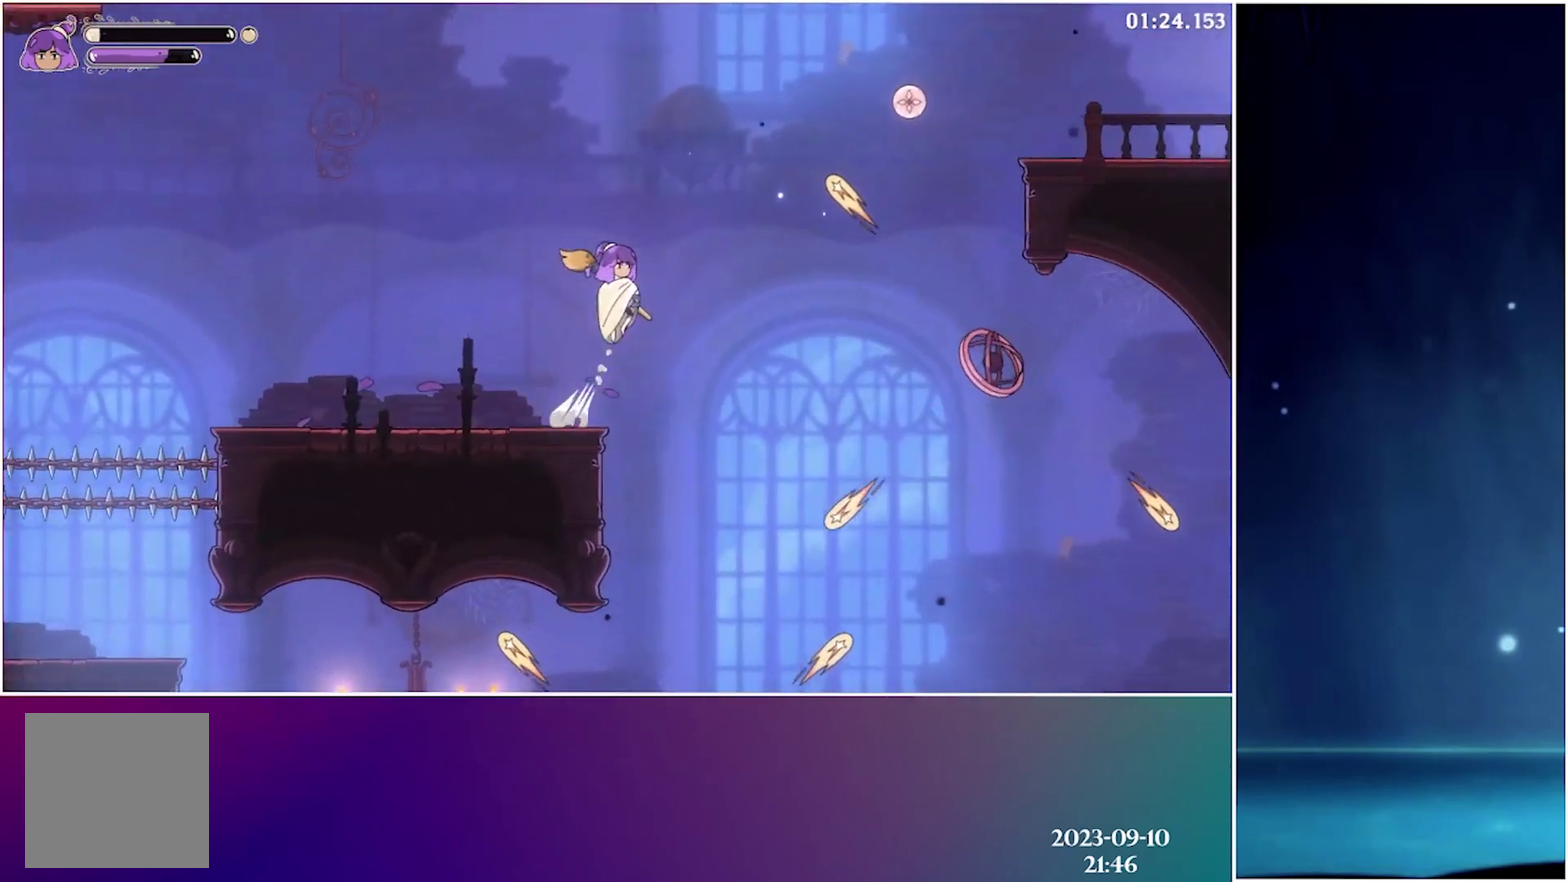
{"buttons": ["DPAD_RIGHT"], "events": [[183, "L2", "down"], [233, "A", "up"], [283, "L2", "up"]]}
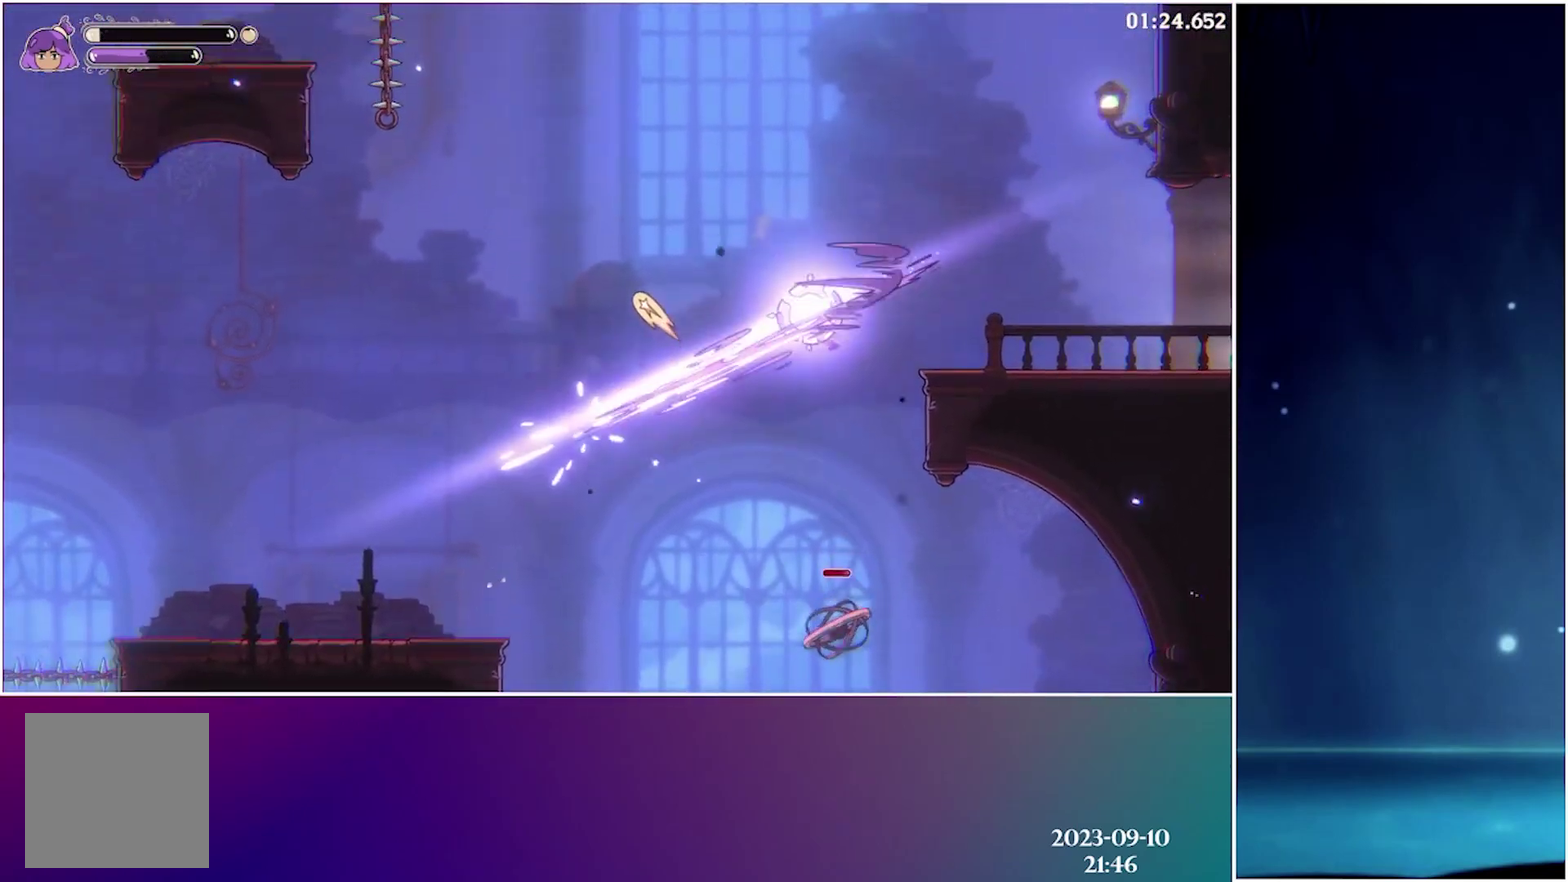
{"buttons": ["DPAD_RIGHT"], "events": [[233, "R2", "down"], [400, "R2", "up"]]}
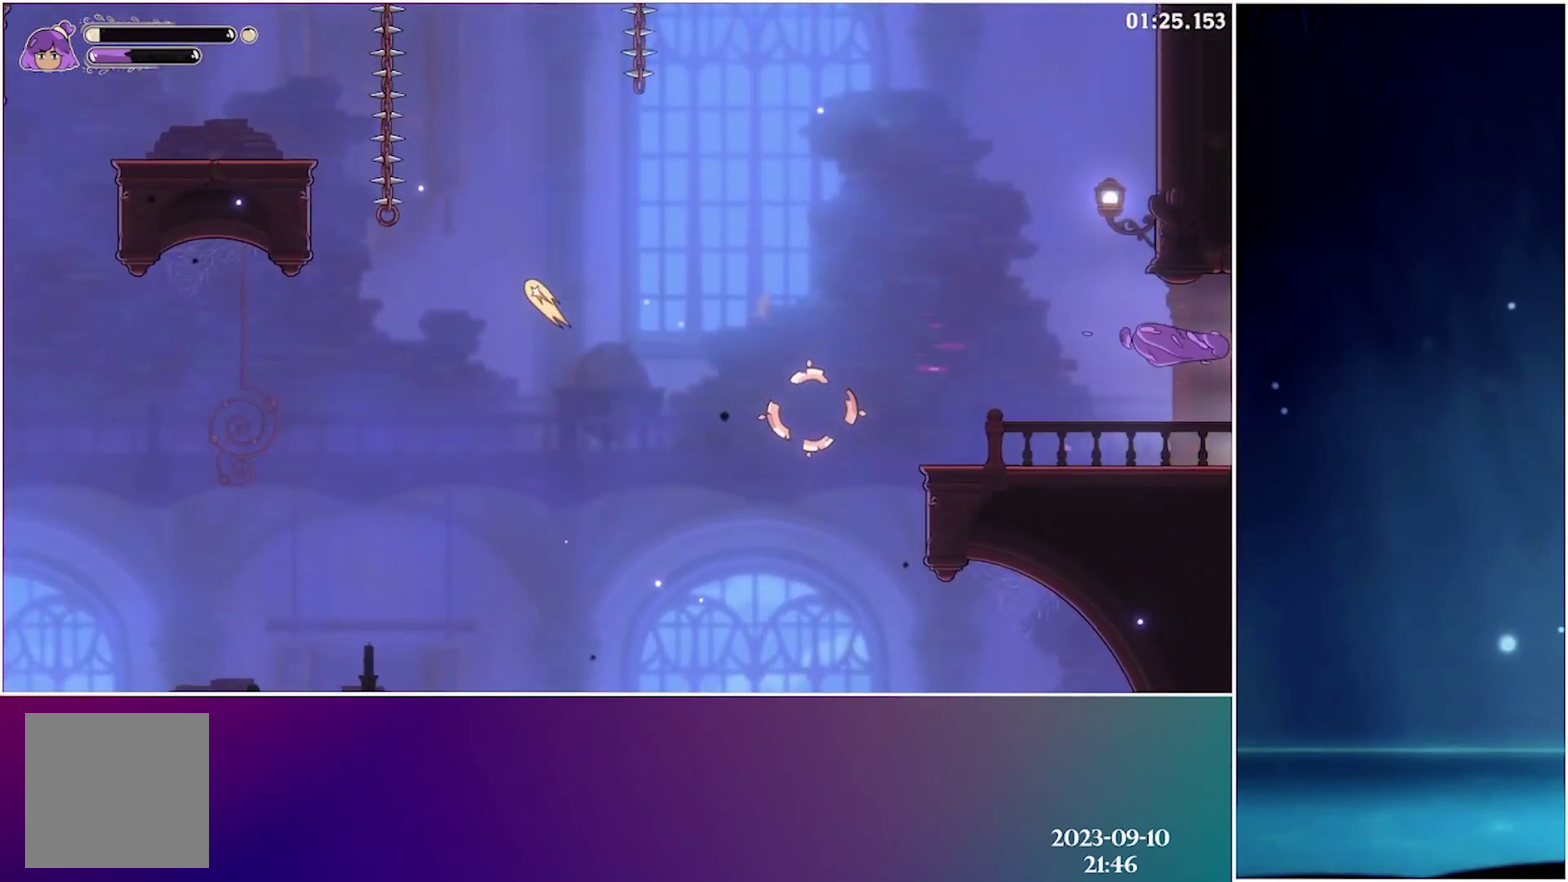
{"buttons": ["DPAD_RIGHT"], "events": [[166, "R2", "down"], [266, "R2", "up"], [400, "R2", "down"], [483, "R2", "up"]]}
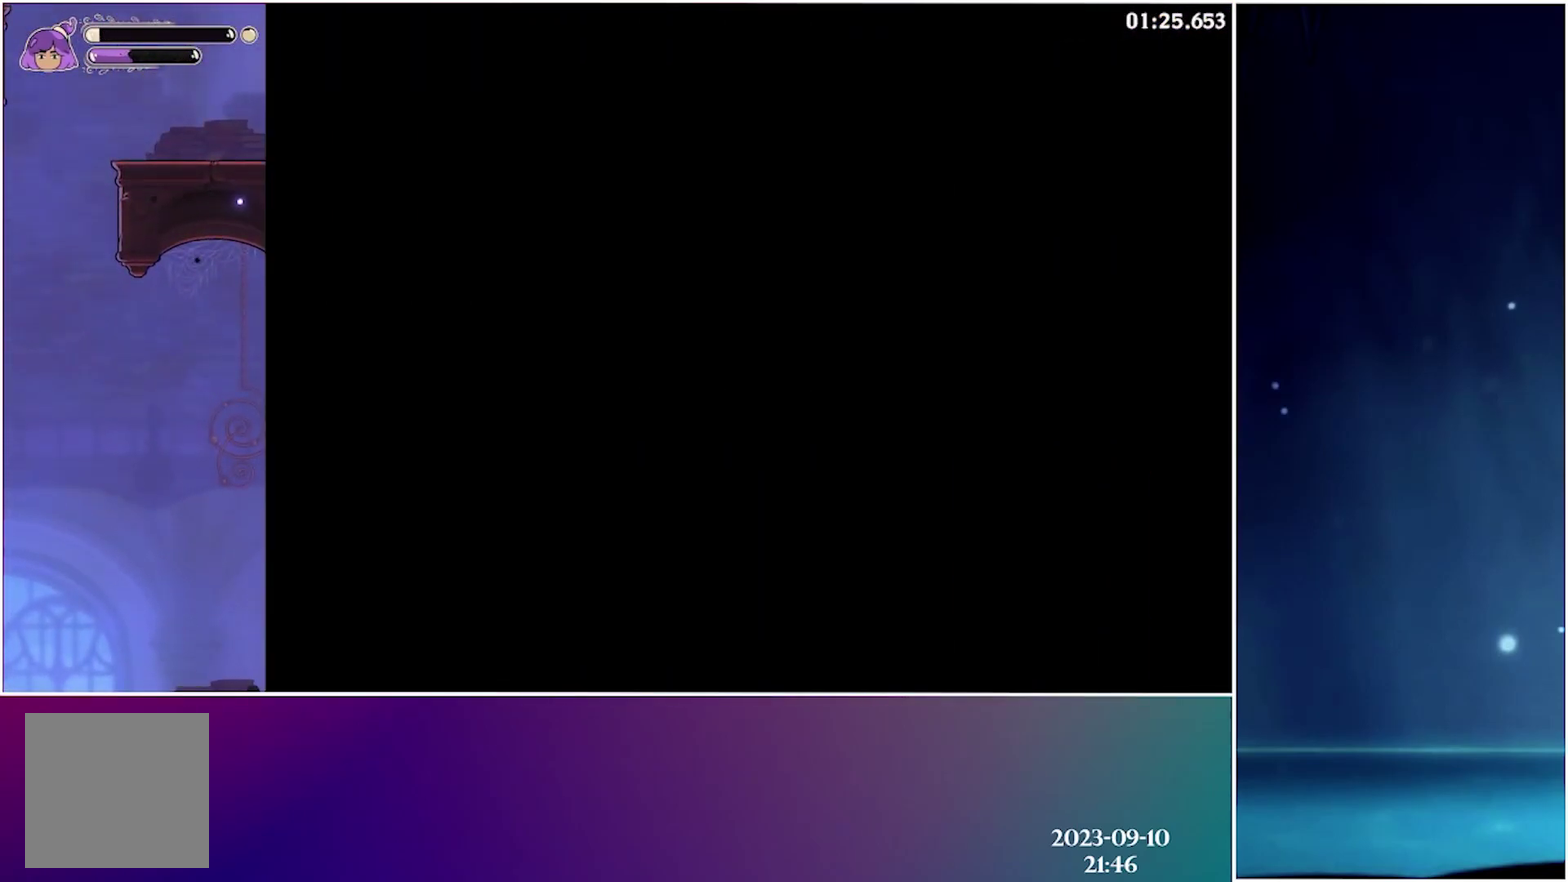
{"buttons": ["DPAD_RIGHT"], "events": [[100, "R2", "down"], [166, "R2", "up"], [250, "R2", "down"], [333, "R2", "up"]]}
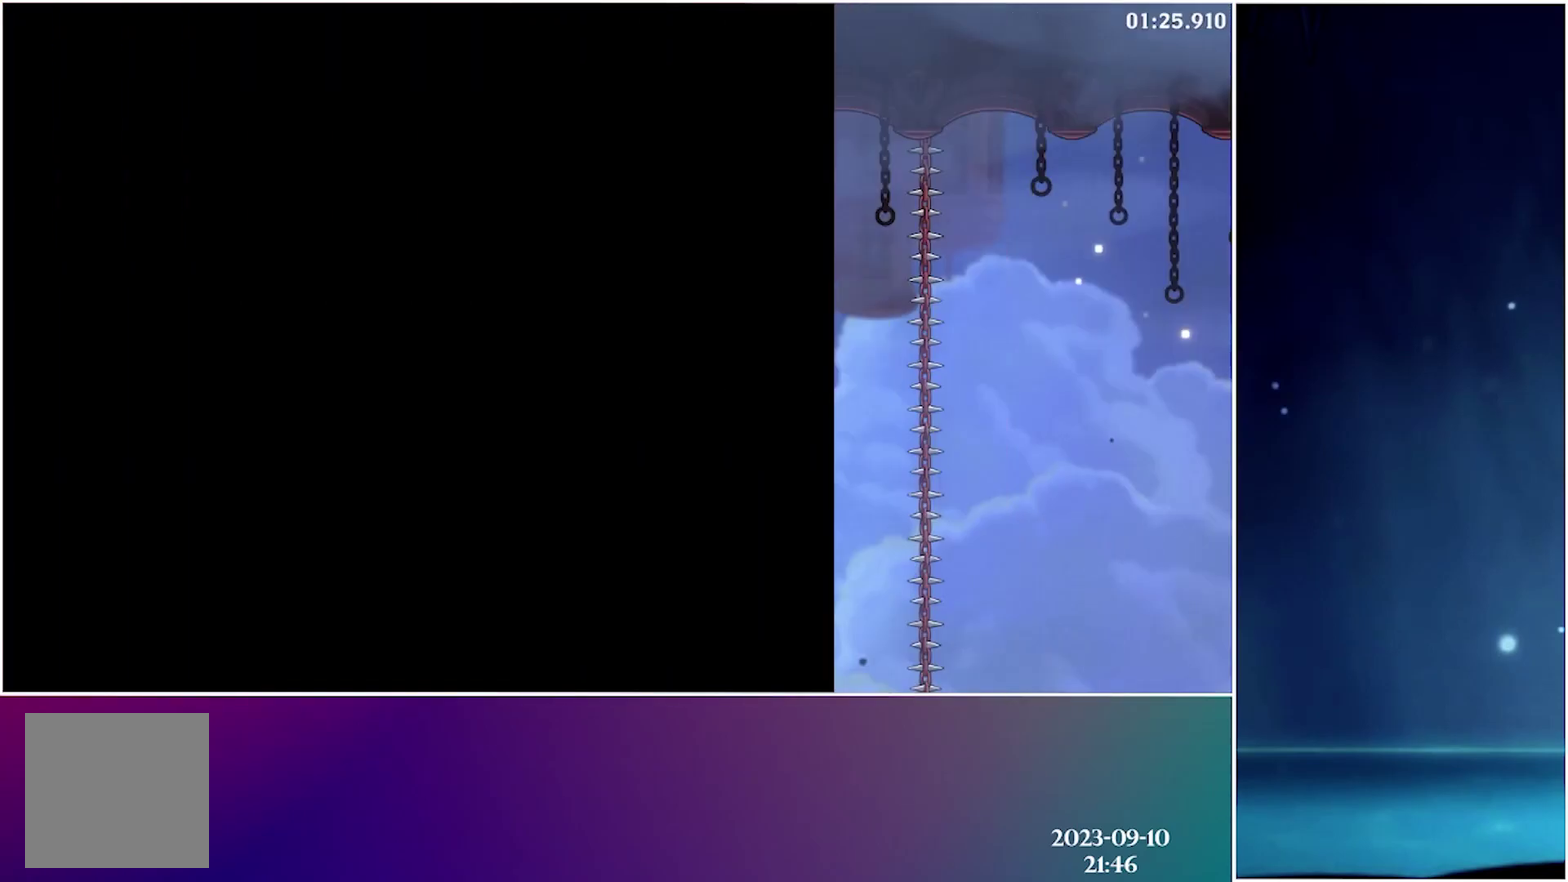
{"buttons": ["DPAD_RIGHT"], "events": []}
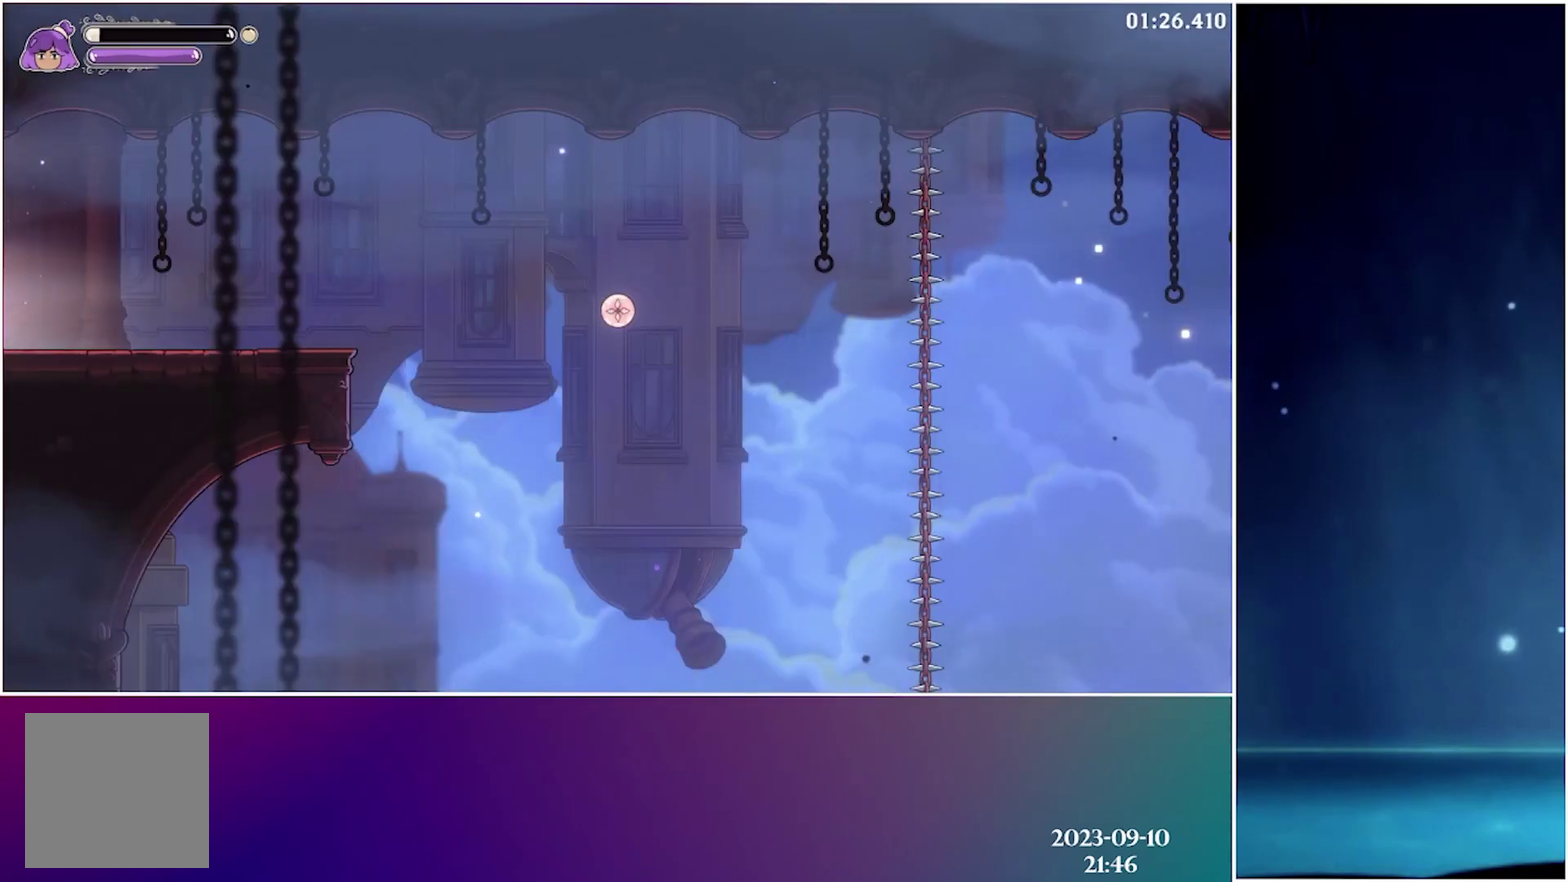
{"buttons": ["R2", "DPAD_RIGHT"], "events": [[466, "R2", "down"]]}
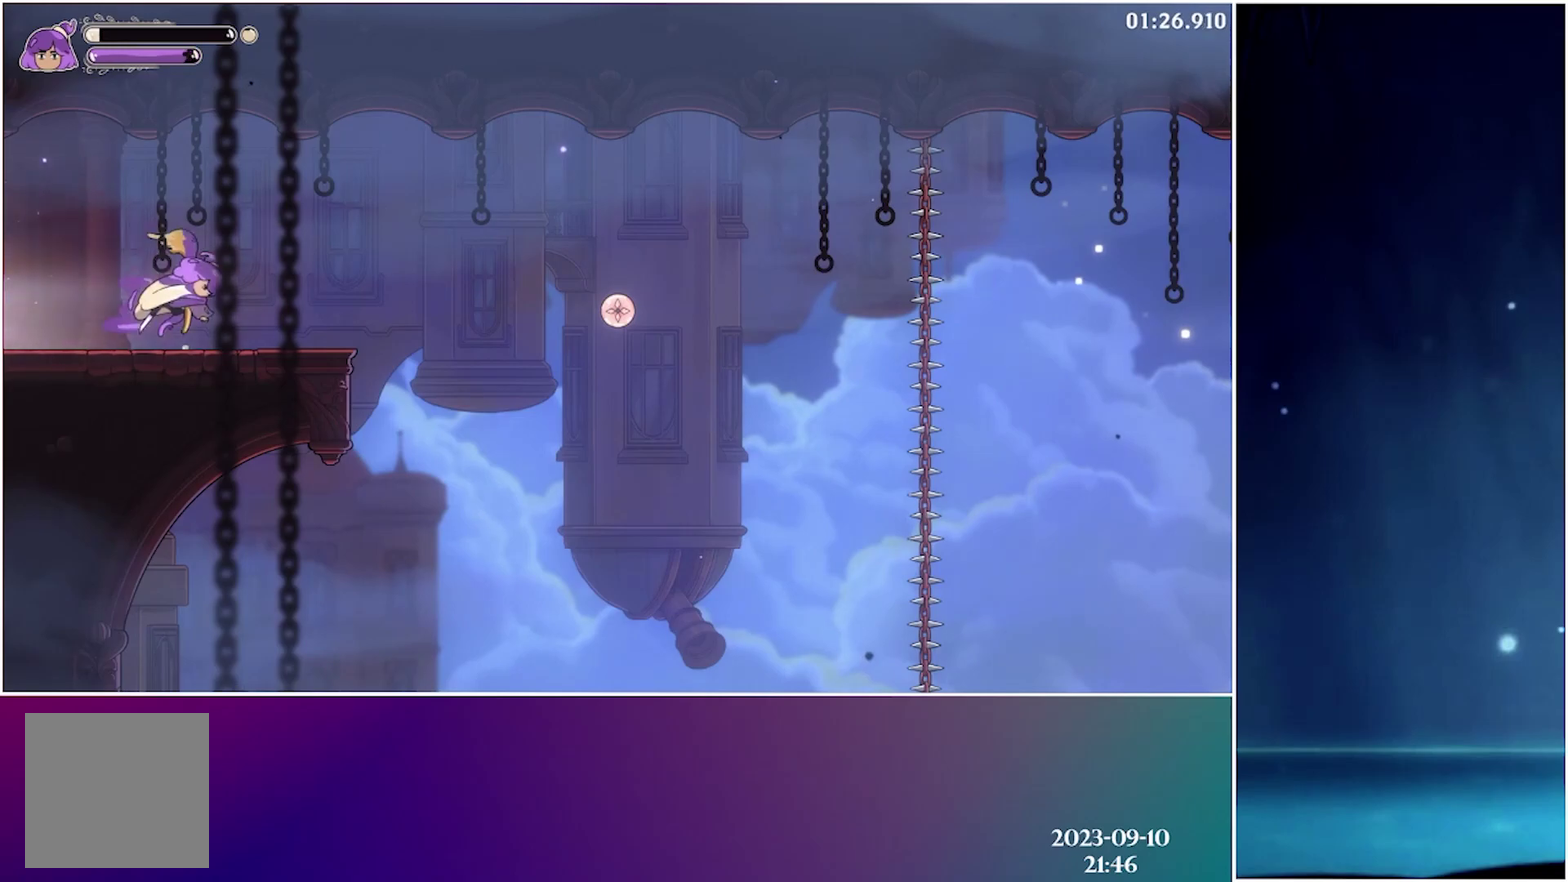
{"buttons": ["L2", "DPAD_RIGHT"], "events": [[100, "R2", "up"], [500, "L2", "down"]]}
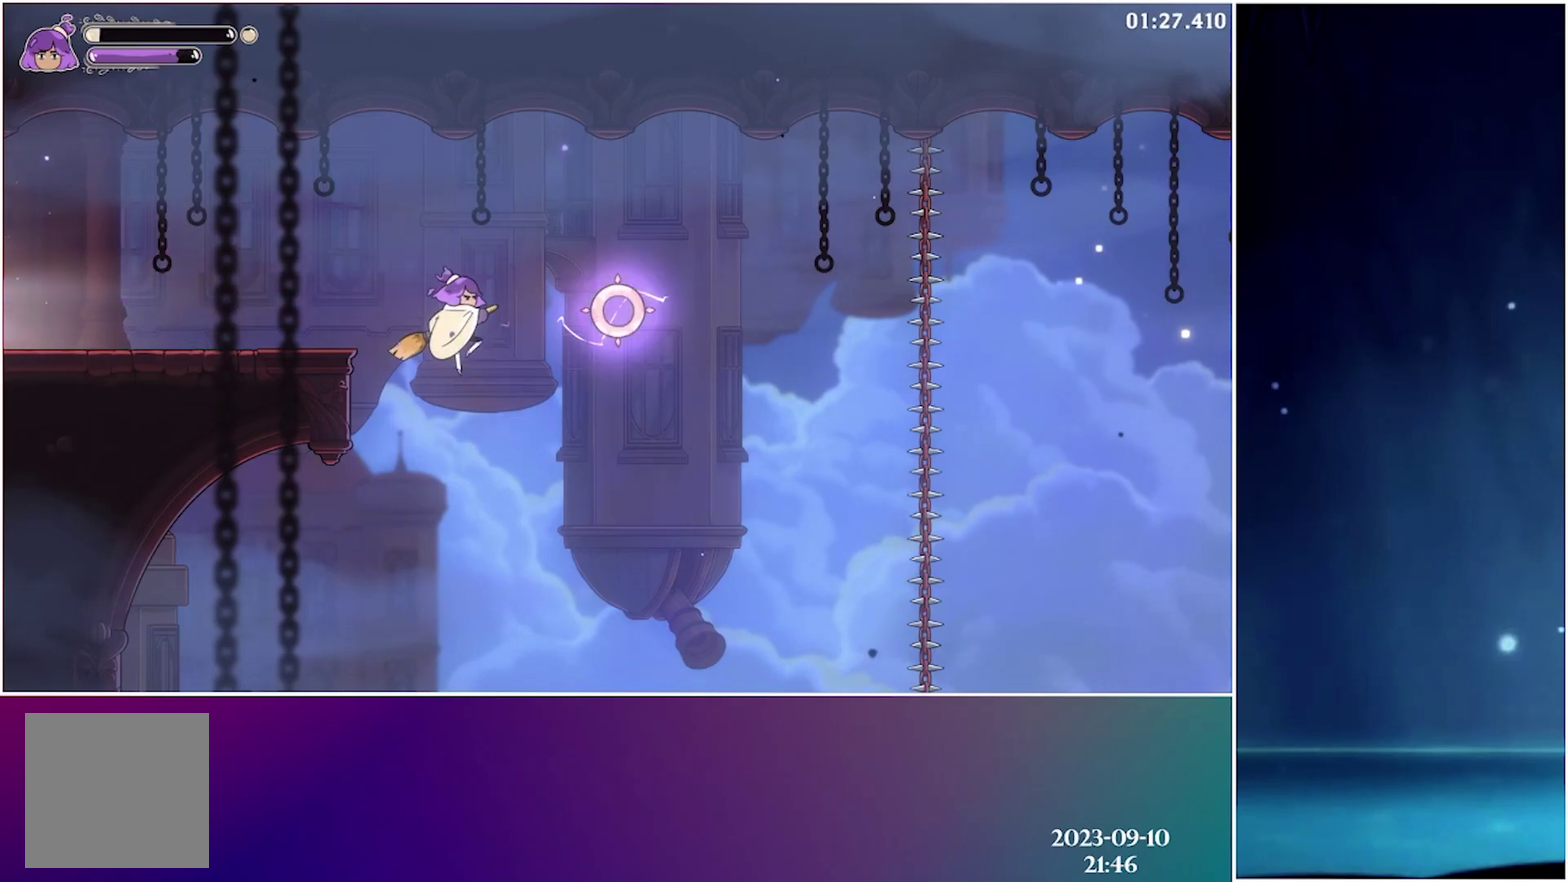
{"buttons": ["DPAD_RIGHT"], "events": [[133, "L2", "up"]]}
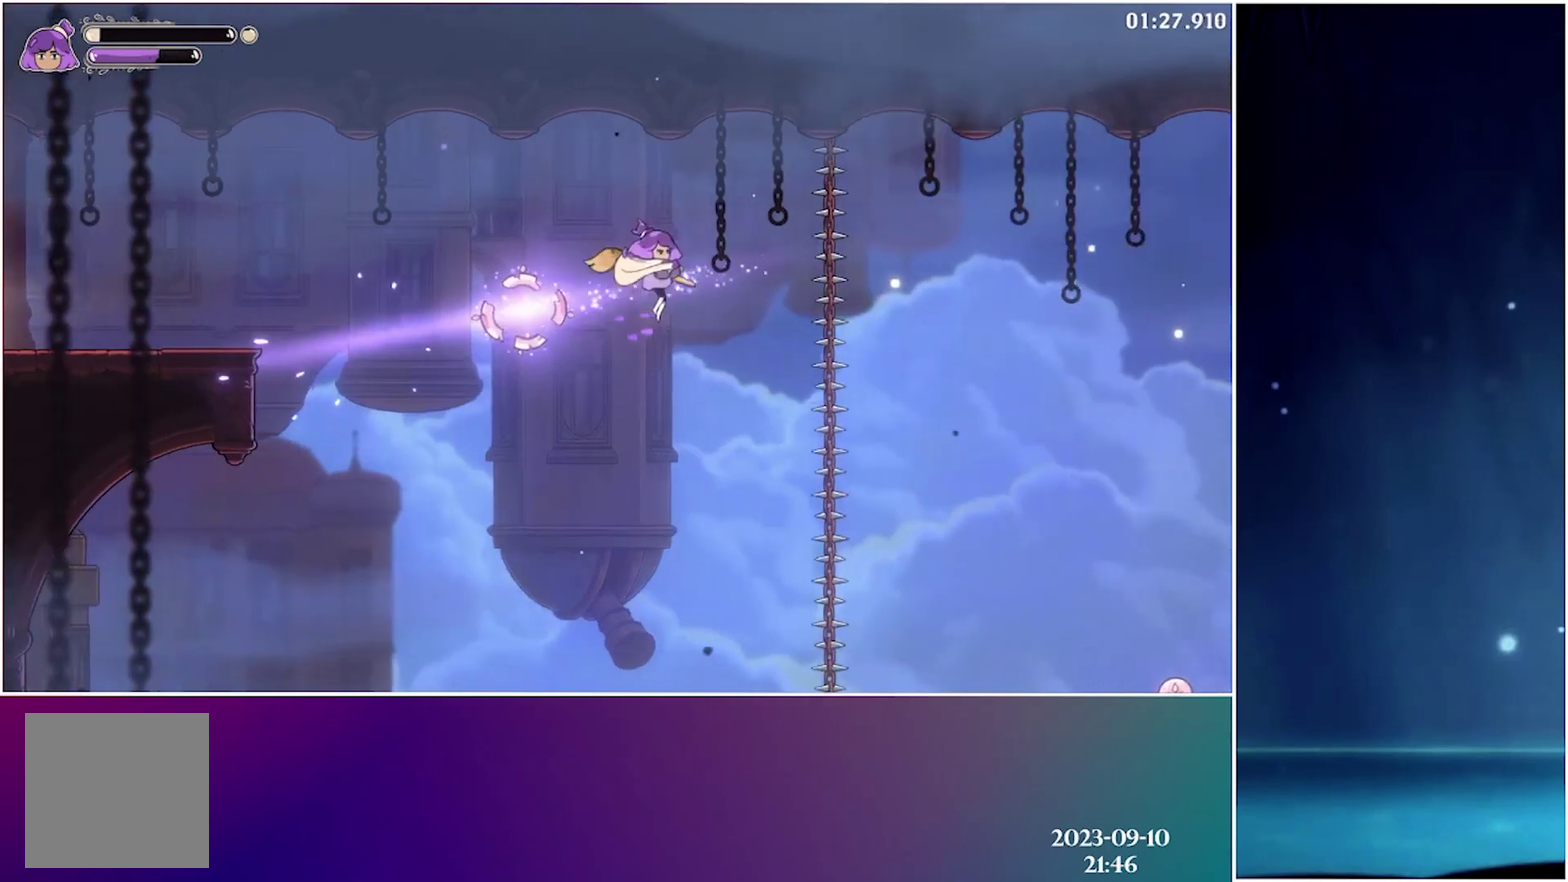
{"buttons": ["DPAD_RIGHT"], "events": [[333, "R2", "down"], [500, "R2", "up"]]}
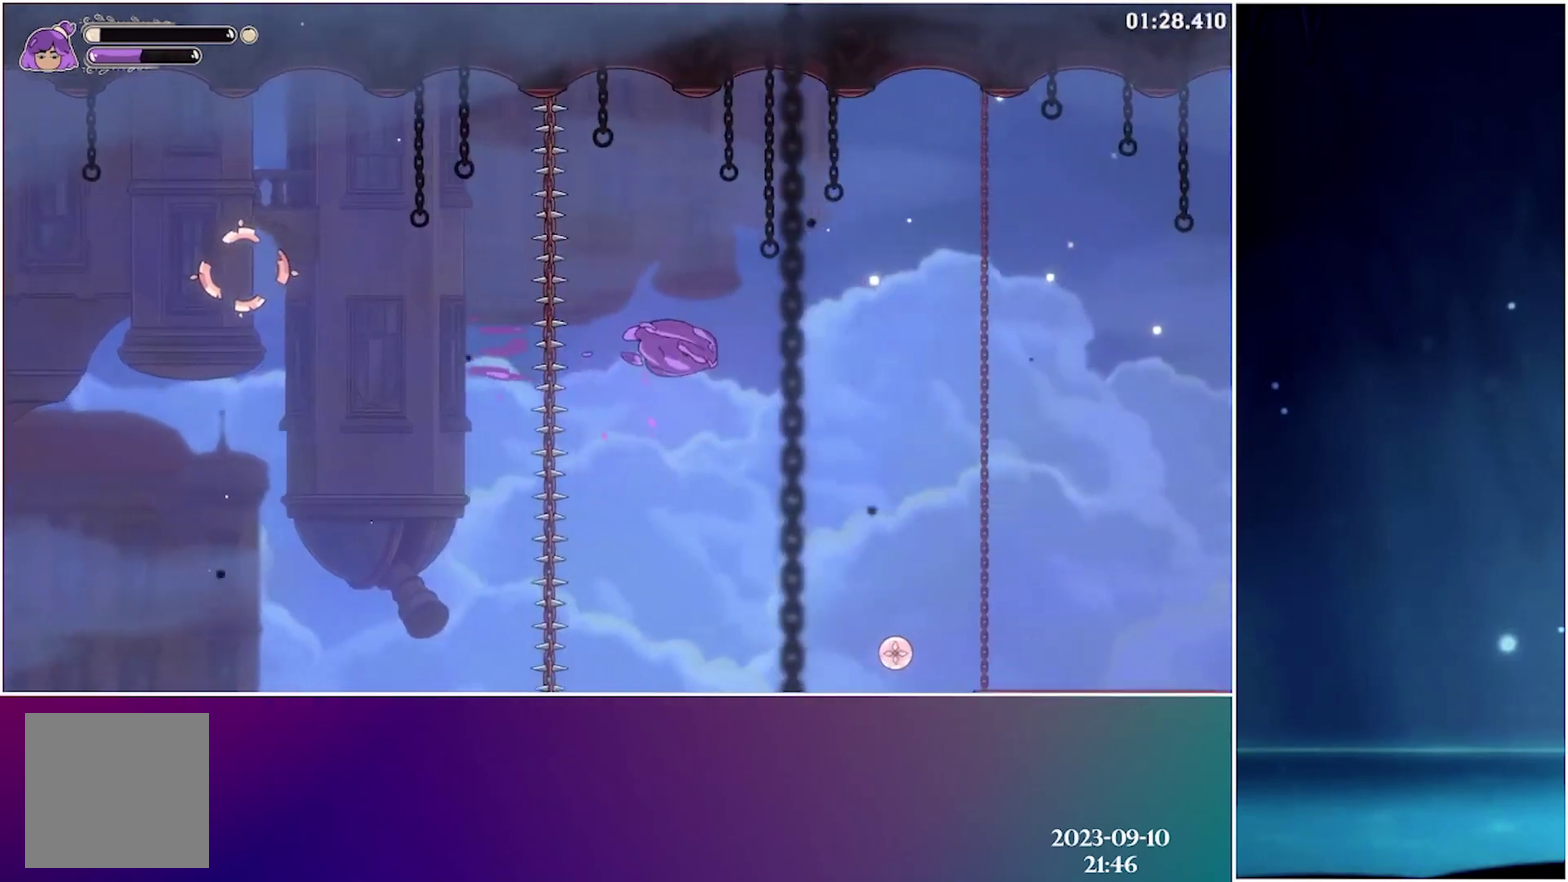
{"buttons": ["DPAD_RIGHT"], "events": []}
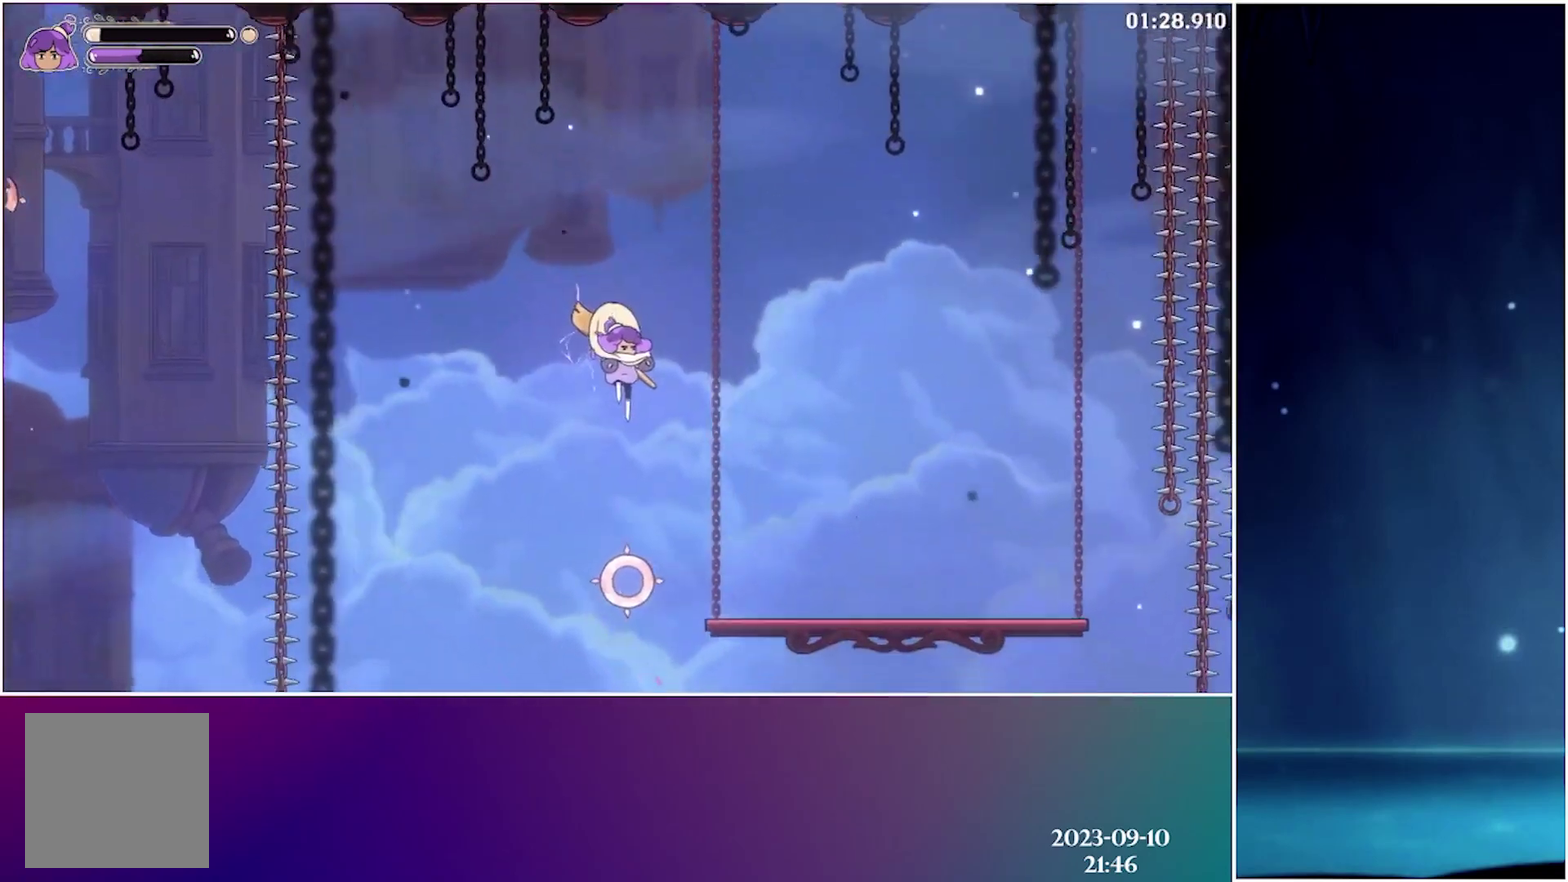
{"buttons": ["DPAD_RIGHT"], "events": []}
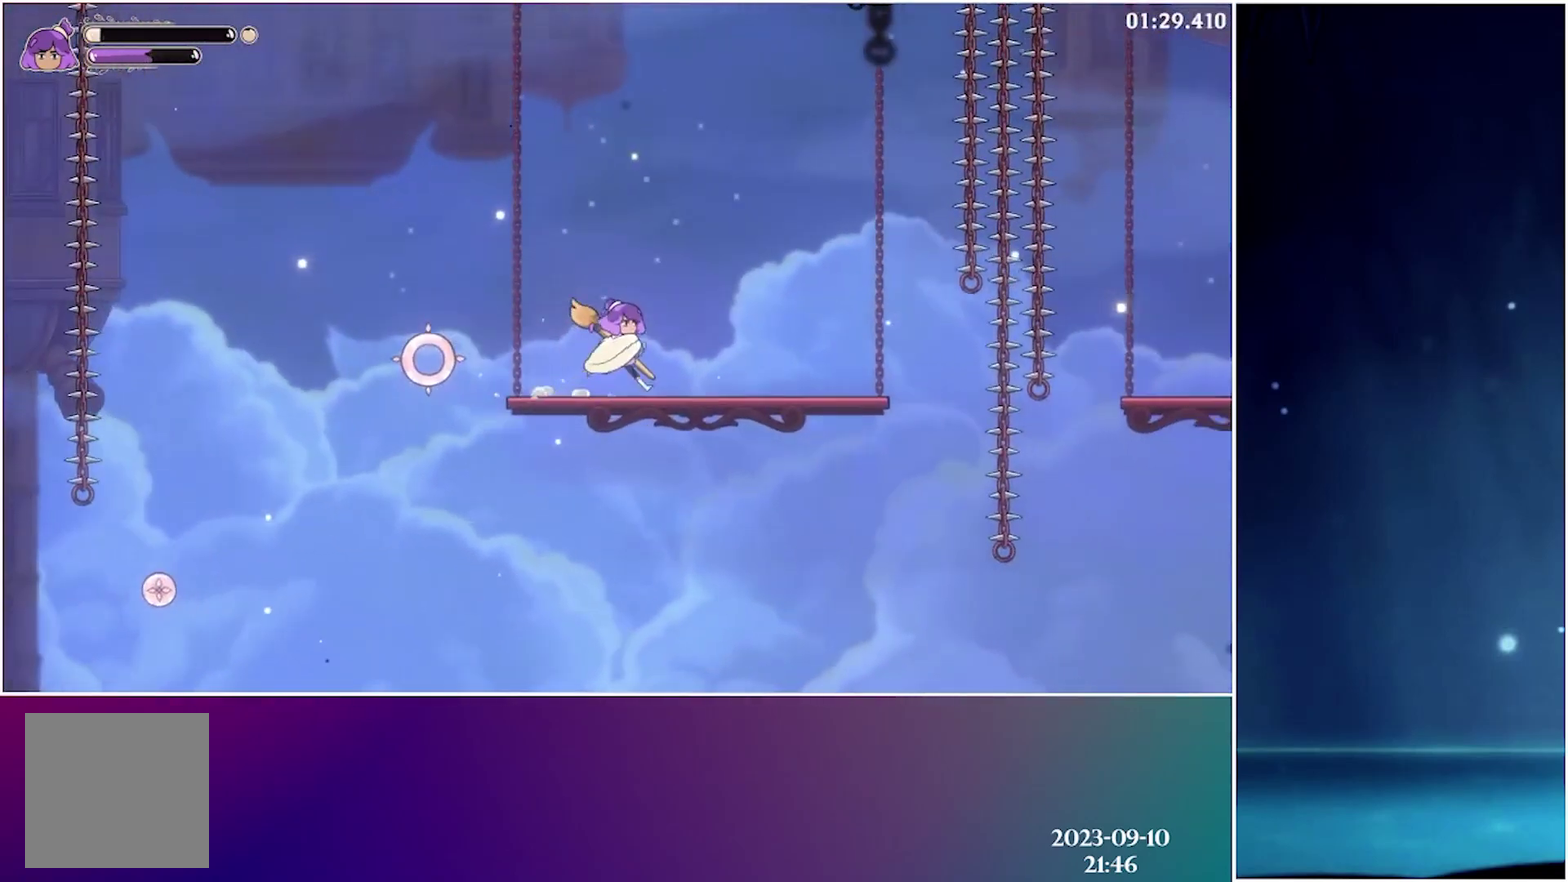
{"buttons": ["DPAD_RIGHT"], "events": [[16, "A", "down"], [316, "A", "up"]]}
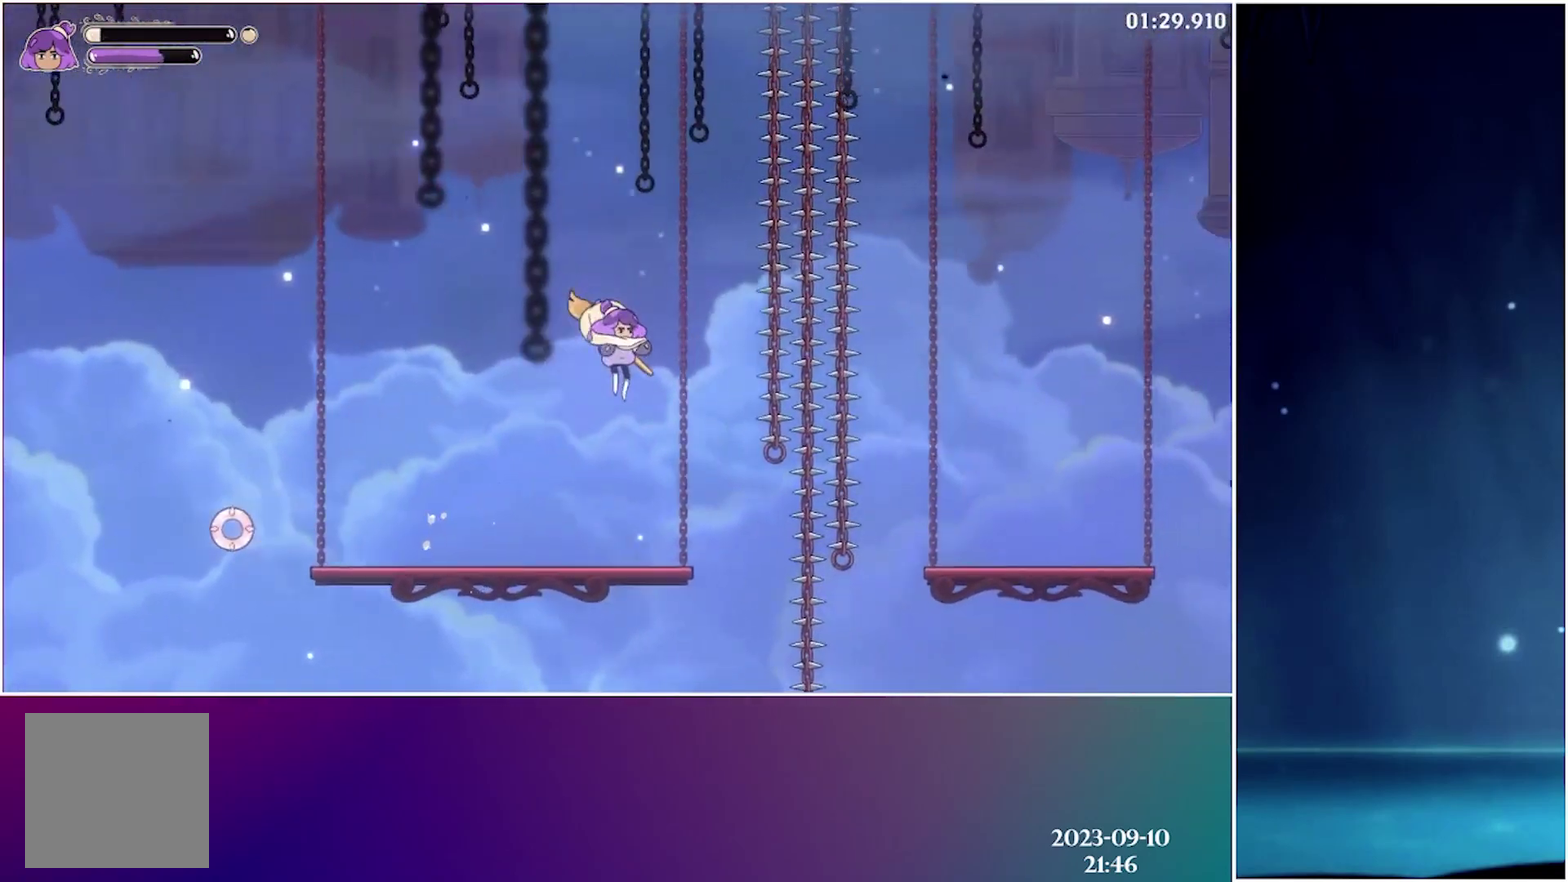
{"buttons": ["DPAD_RIGHT"], "events": [[150, "R2", "down"], [316, "R2", "up"]]}
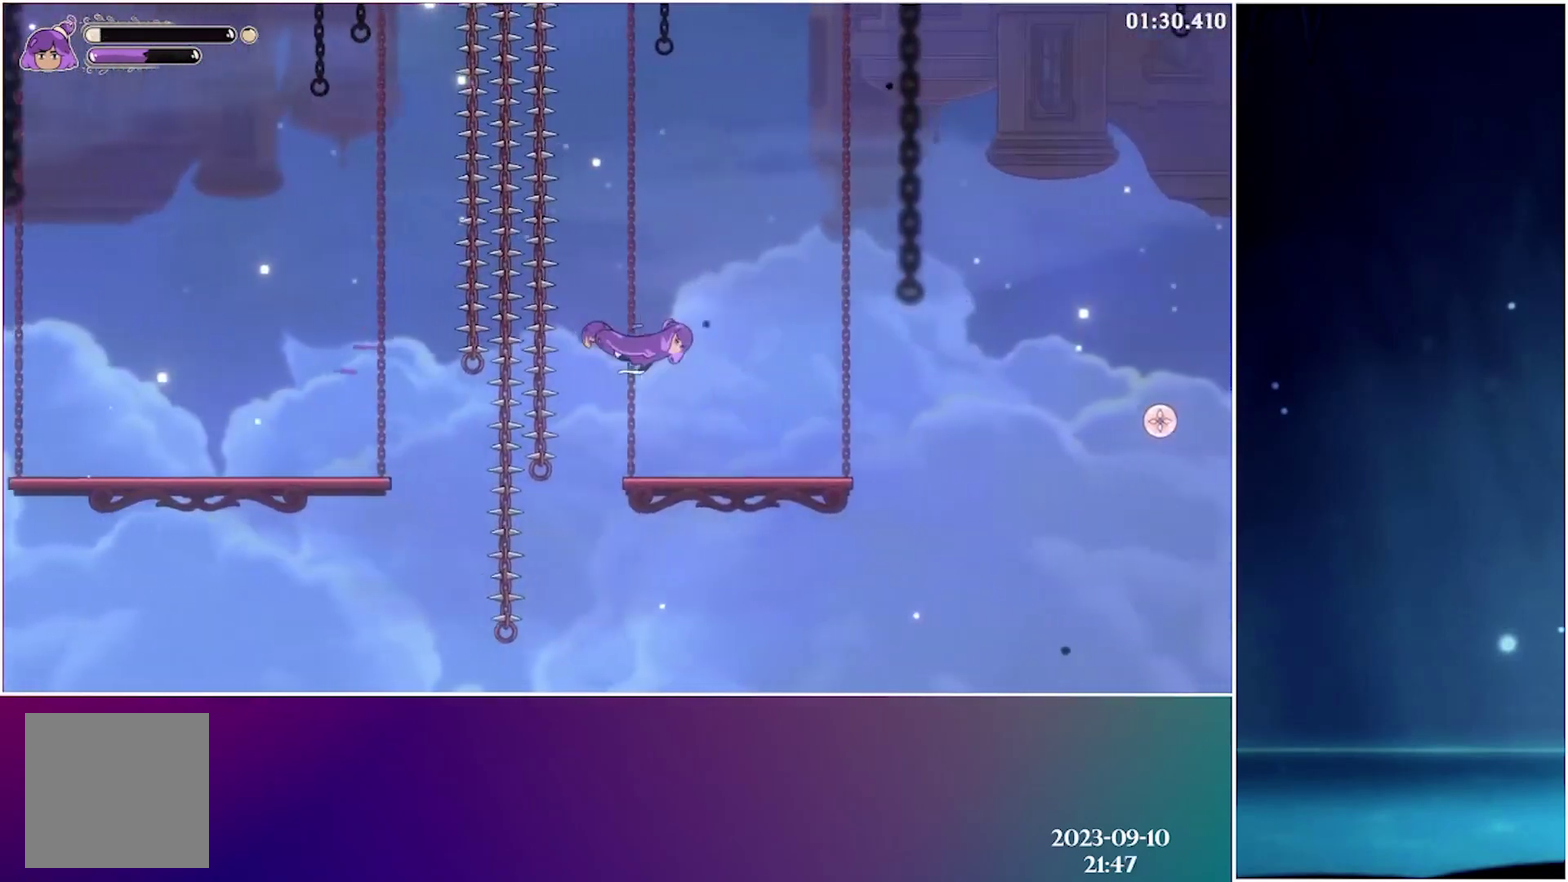
{"buttons": ["A", "DPAD_RIGHT"], "events": [[483, "A", "down"]]}